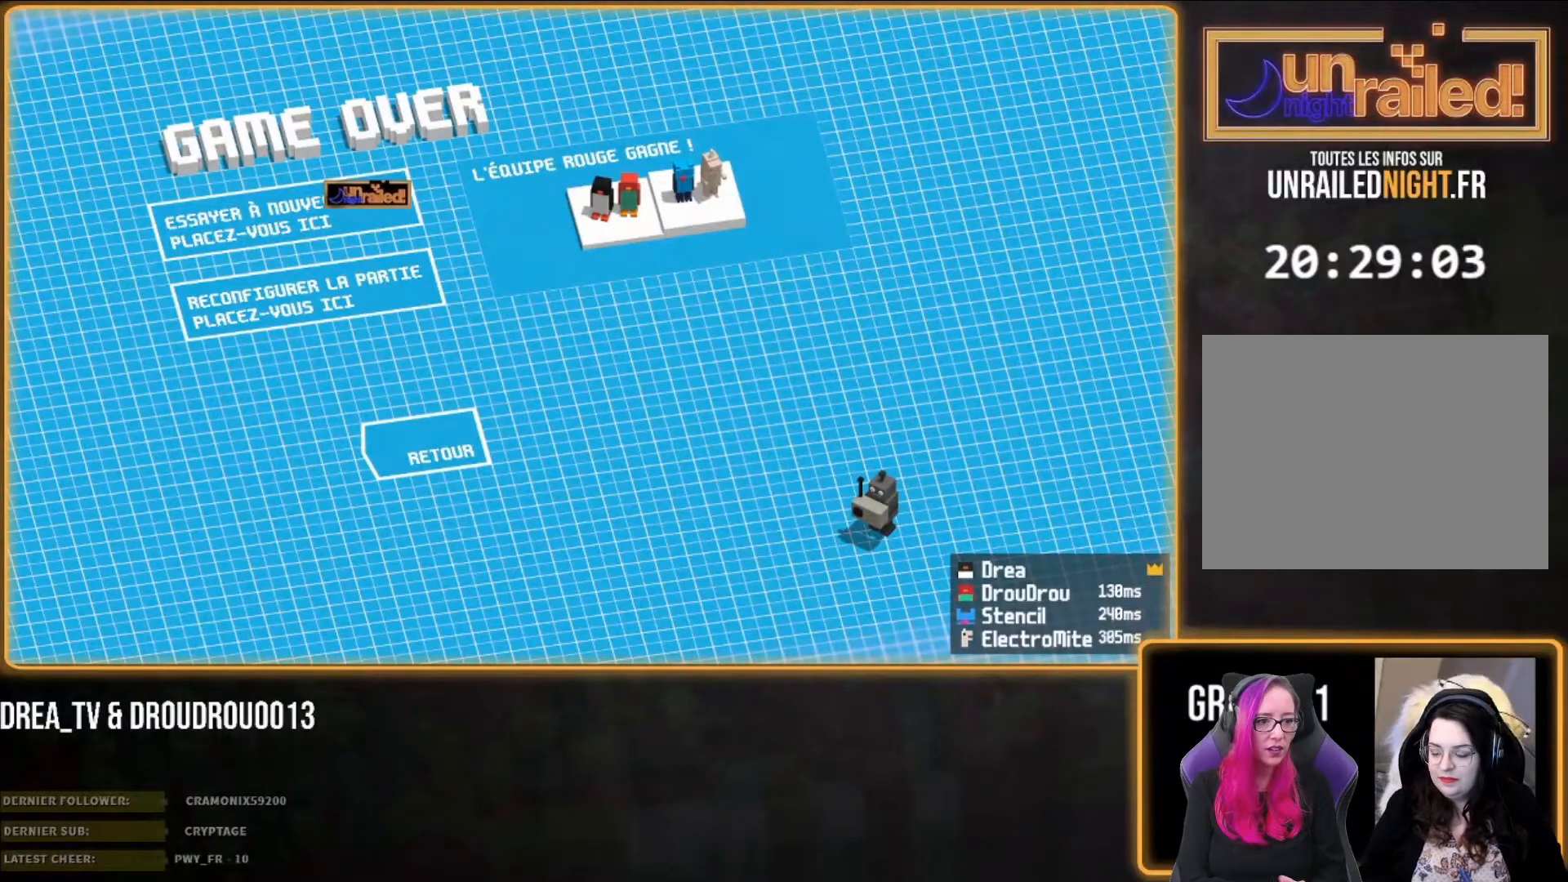
Gameplay with a controller (PlayStation layout); each line is a JSON object with the inputs held at the frame after it. "events" lists button and stick changes between this image and that frame as [ms after this image, input, new state], when the widget could be followed in between.
{"buttons": [], "left_stick": "center", "right_stick": "center", "events": []}
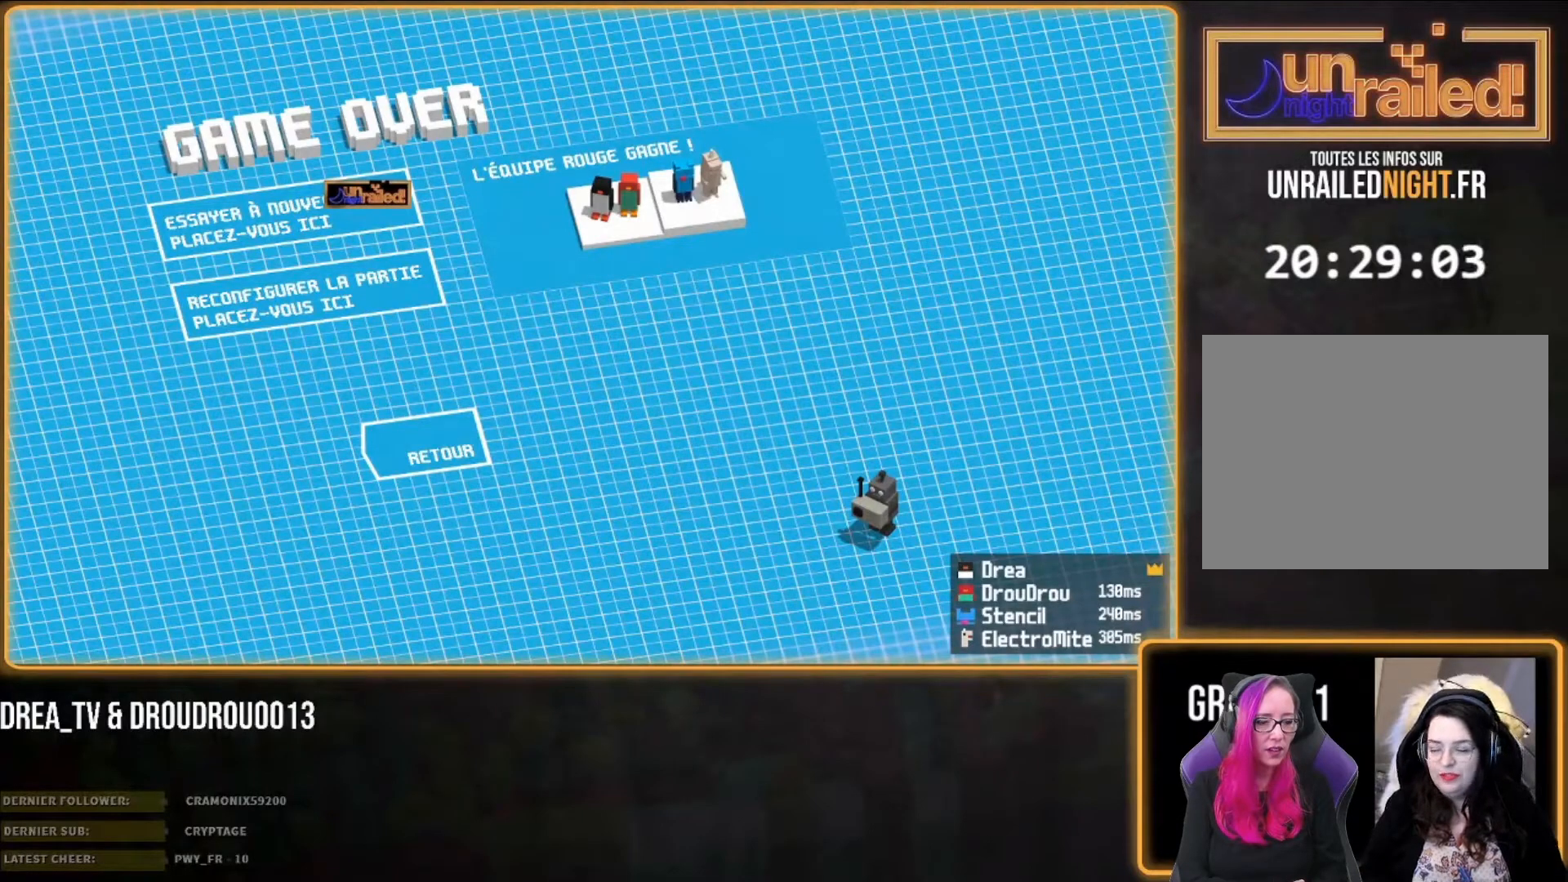
{"buttons": [], "left_stick": "left", "right_stick": "center", "events": [[500, "left_stick", "left"]]}
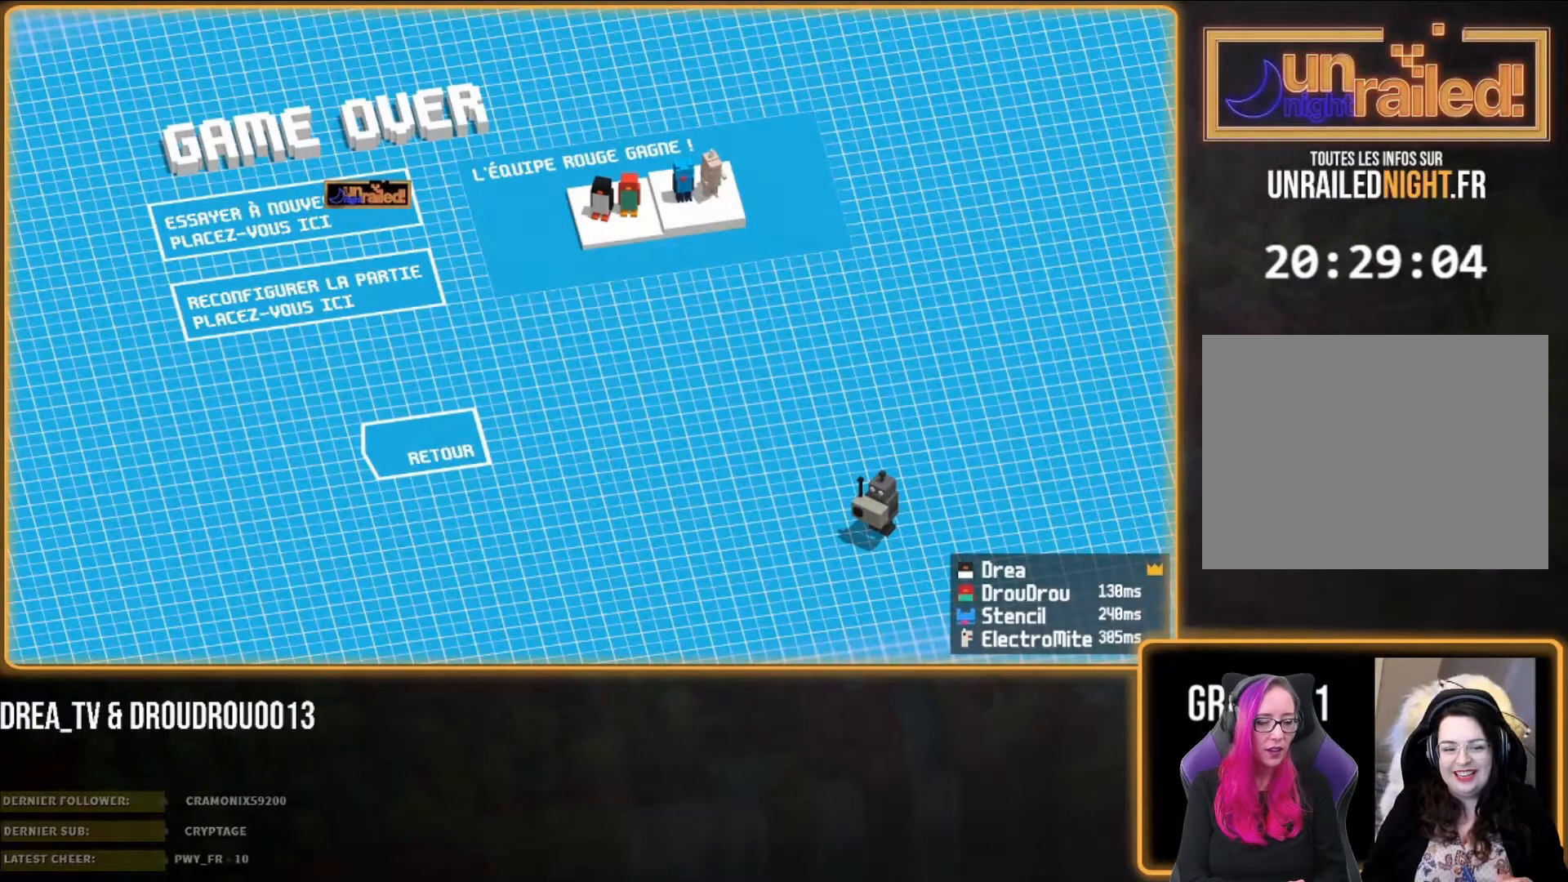
{"buttons": [], "left_stick": "down-left", "right_stick": "center", "events": [[133, "left_stick", "down-left"]]}
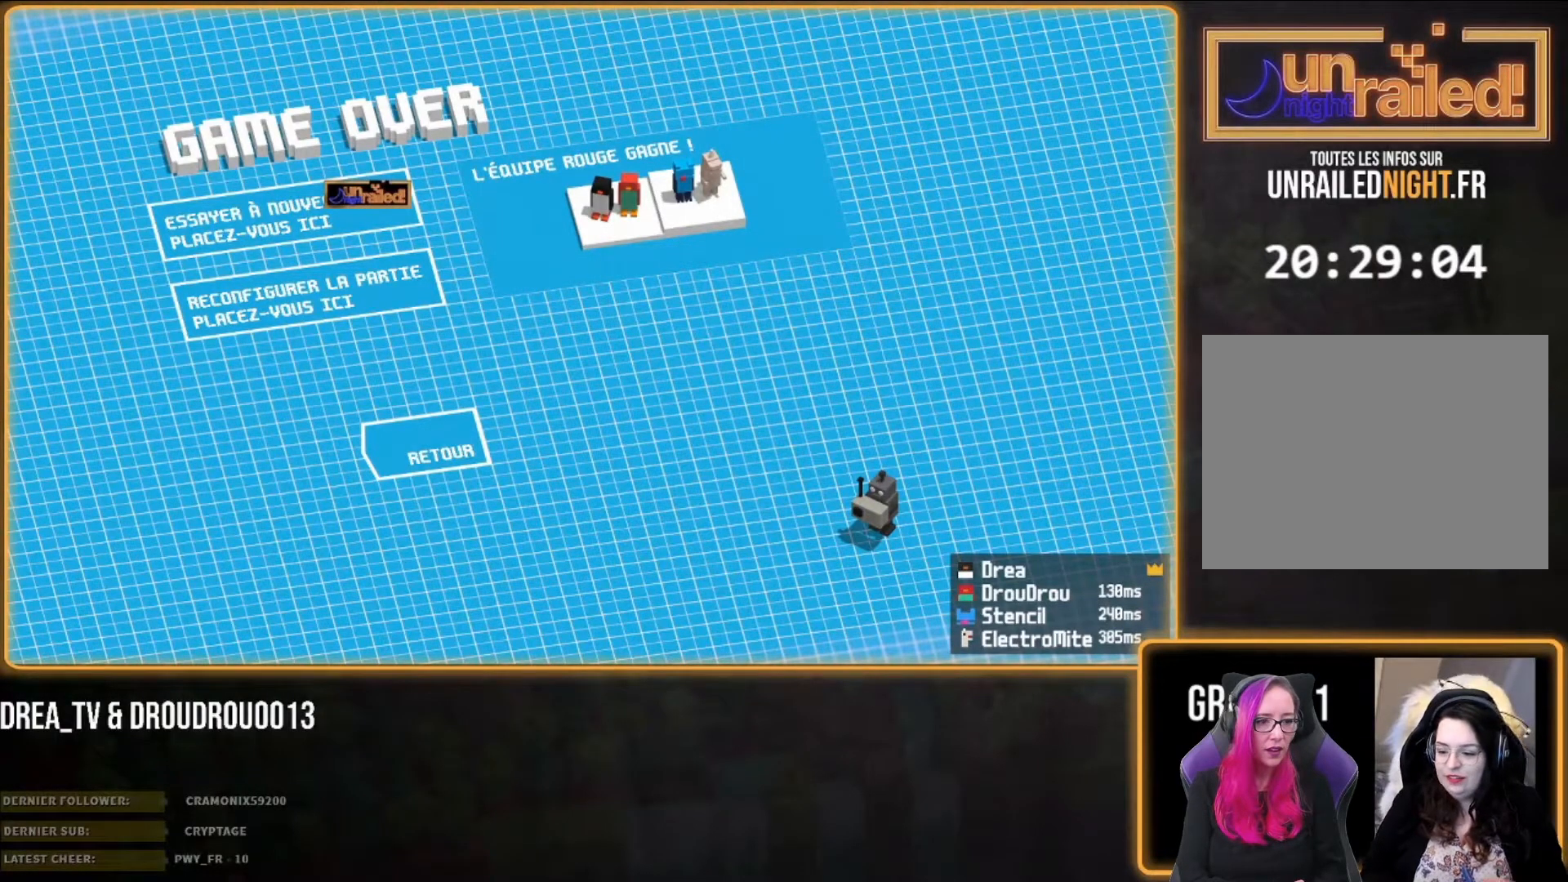
{"buttons": [], "left_stick": "left", "right_stick": "center", "events": [[33, "CIRCLE", "down"], [150, "CIRCLE", "up"], [300, "left_stick", "left"]]}
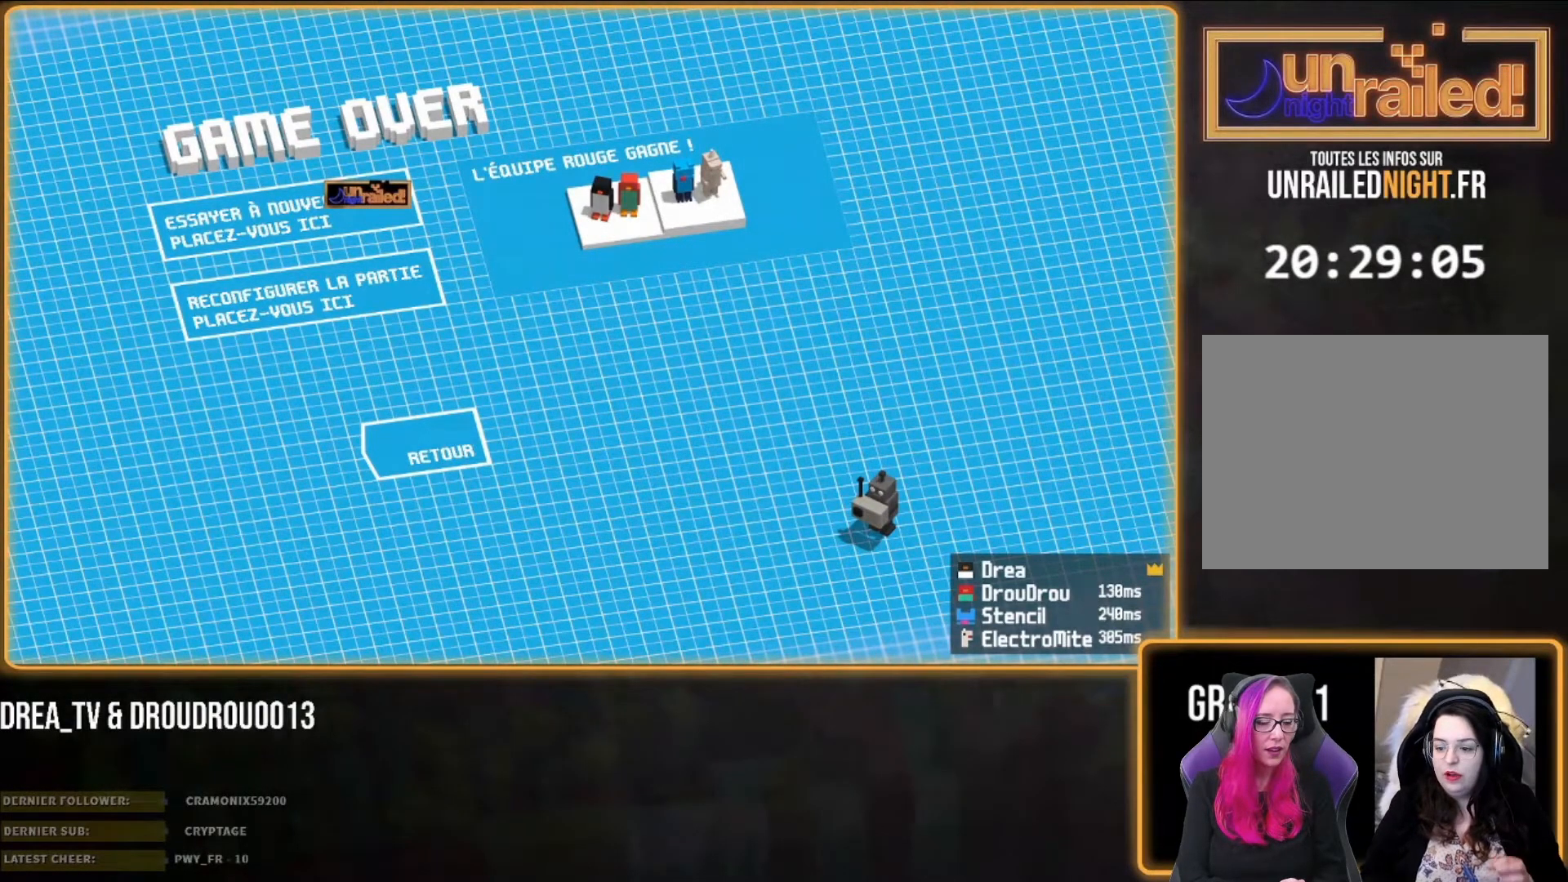
{"buttons": [], "left_stick": "center", "right_stick": "down-left", "events": [[50, "left_stick", "center"], [83, "right_stick", "down-left"], [233, "right_stick", "right"], [333, "right_stick", "down"], [400, "right_stick", "left"], [500, "right_stick", "down-left"]]}
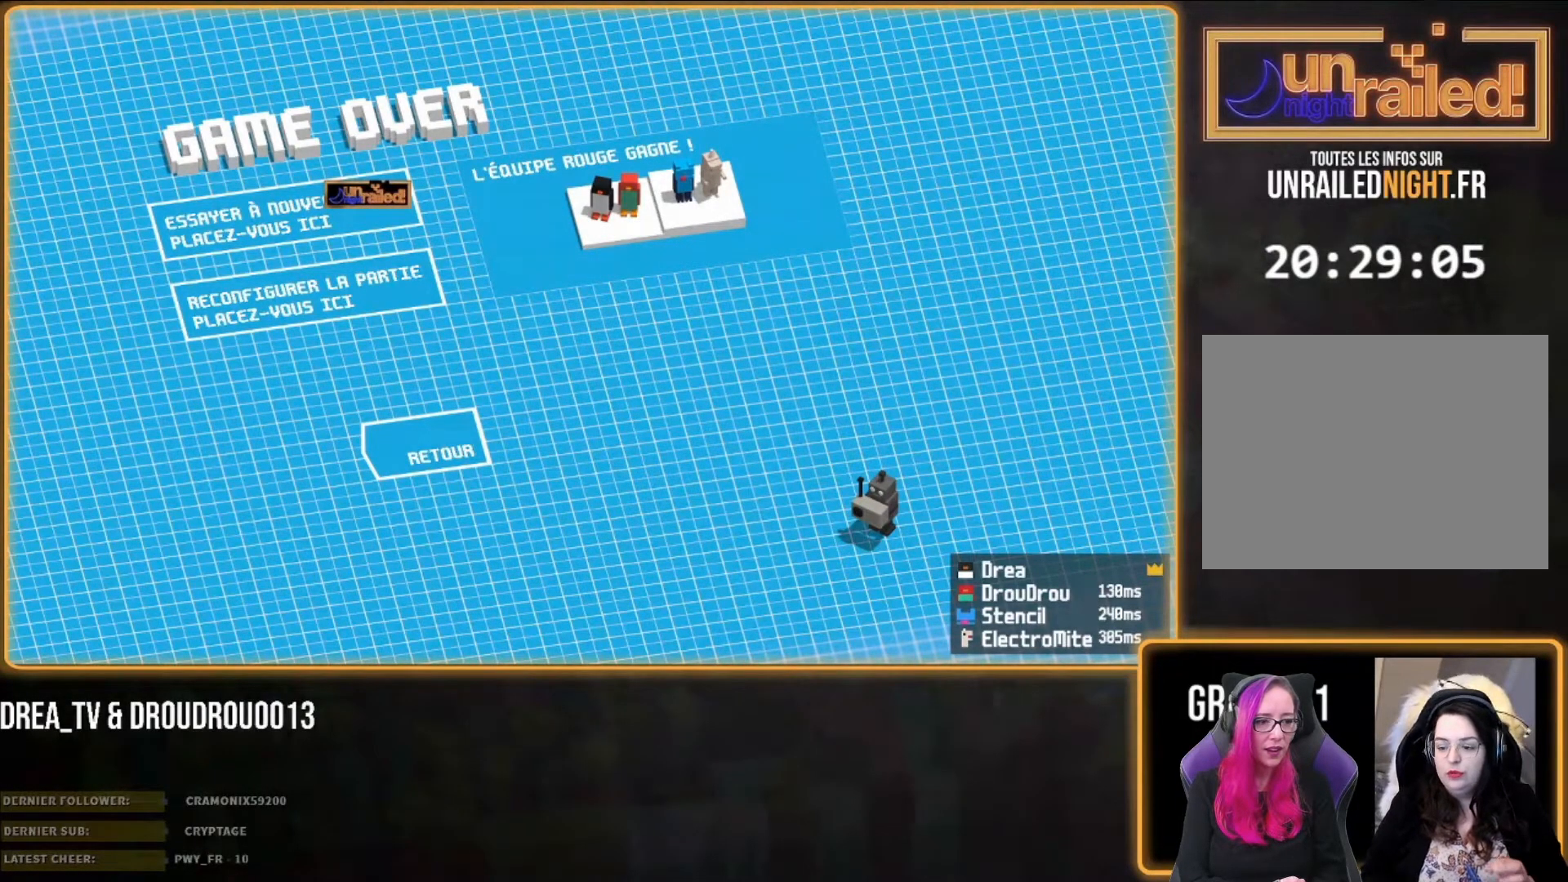
{"buttons": [], "left_stick": "center", "right_stick": "center", "events": [[100, "right_stick", "left"], [467, "right_stick", "center"]]}
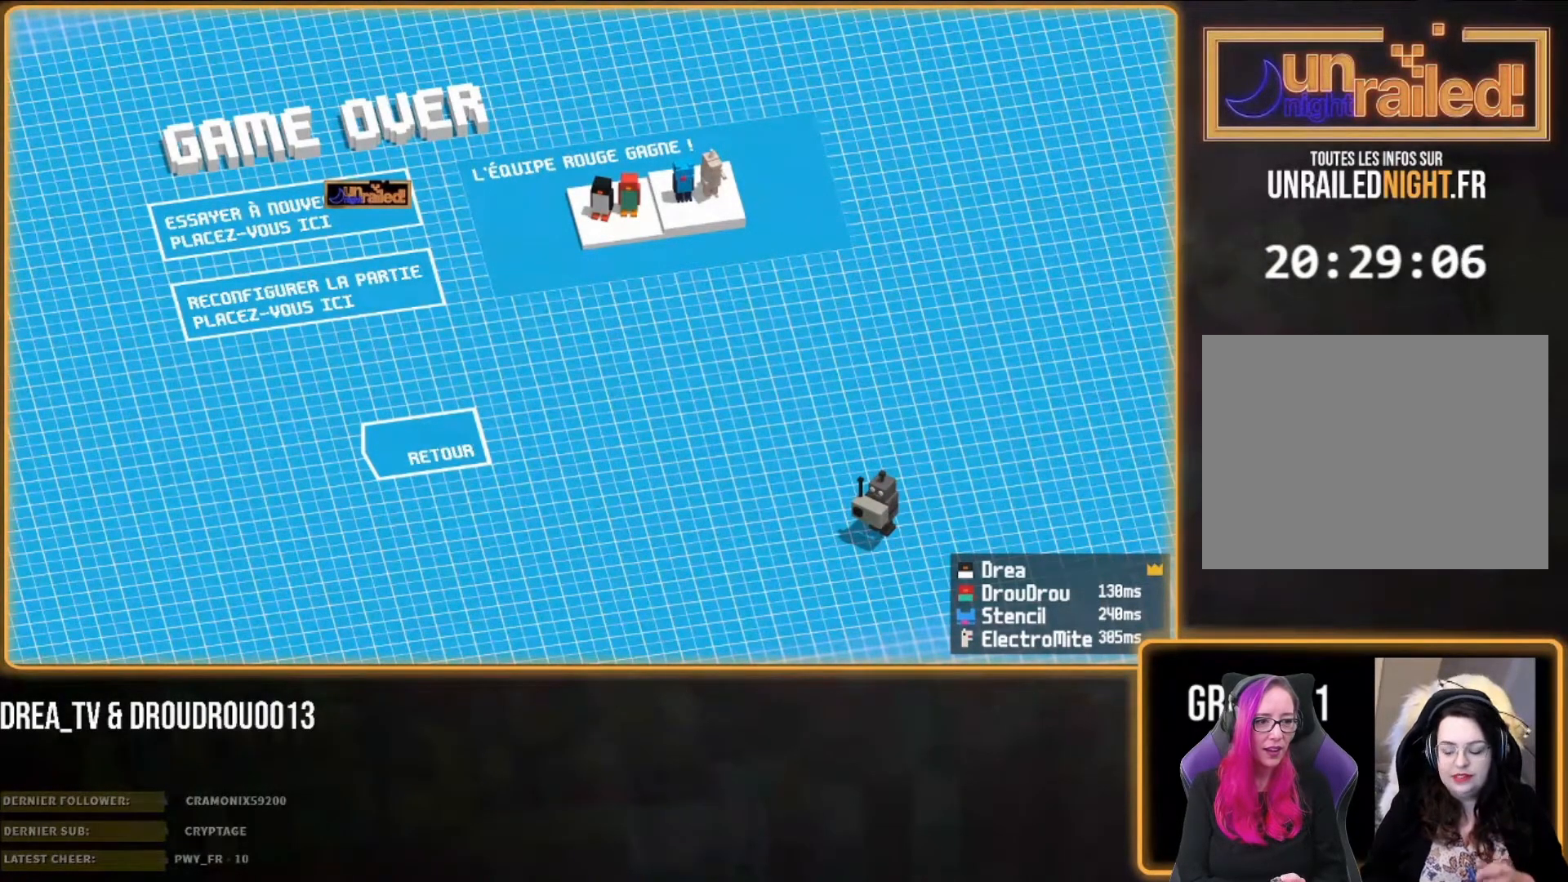
{"buttons": [], "left_stick": "center", "right_stick": "center", "events": [[133, "right_stick", "left"], [467, "right_stick", "center"]]}
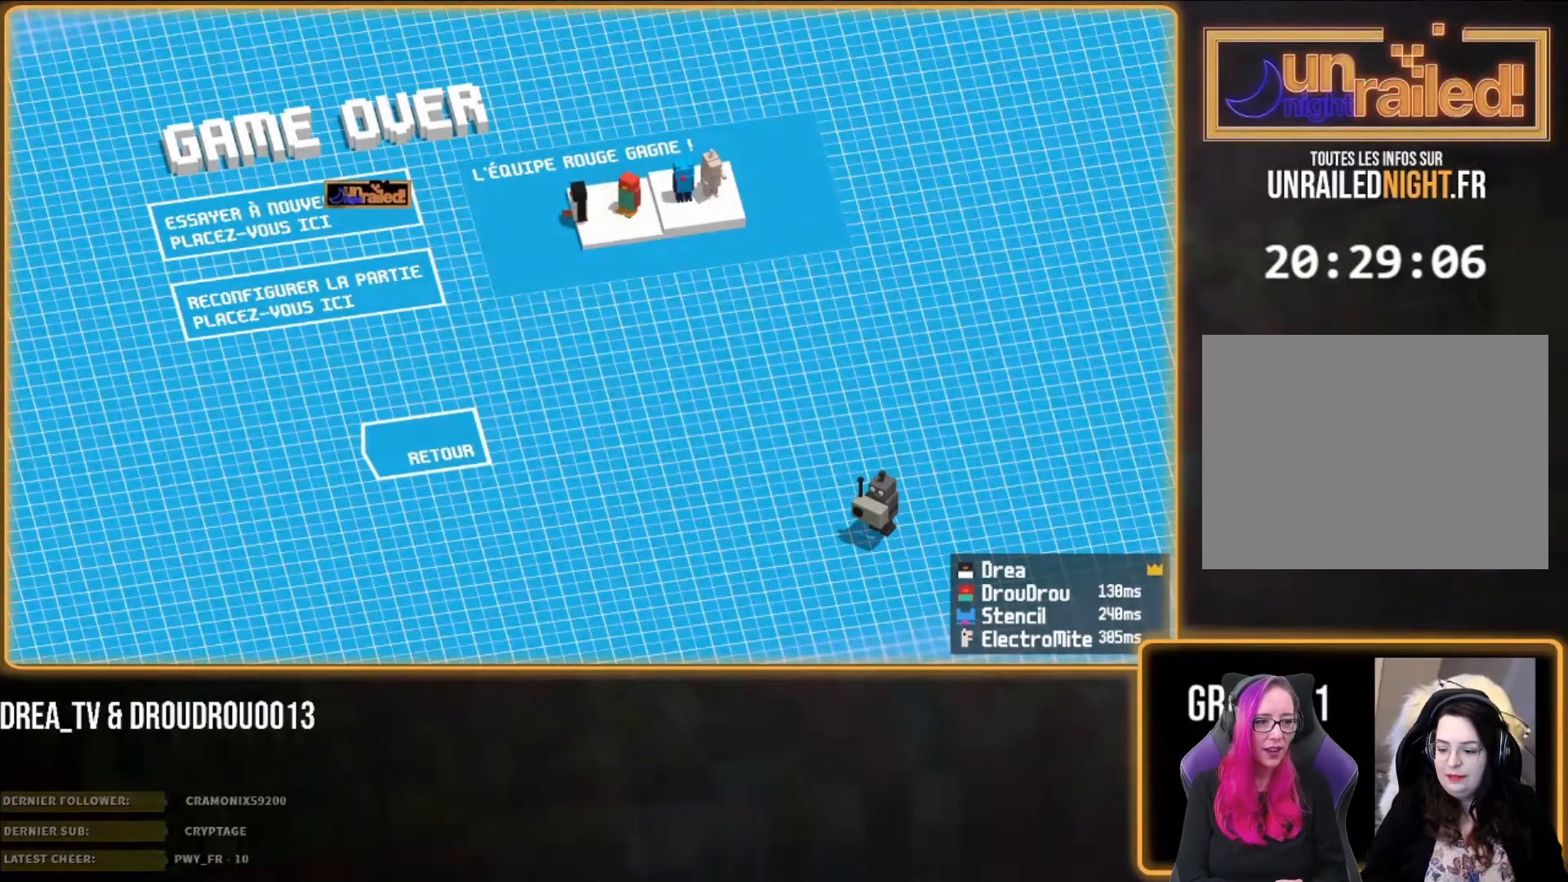
{"buttons": [], "left_stick": "down-left", "right_stick": "center", "events": [[100, "left_stick", "down-left"], [133, "right_stick", "left"], [333, "right_stick", "center"]]}
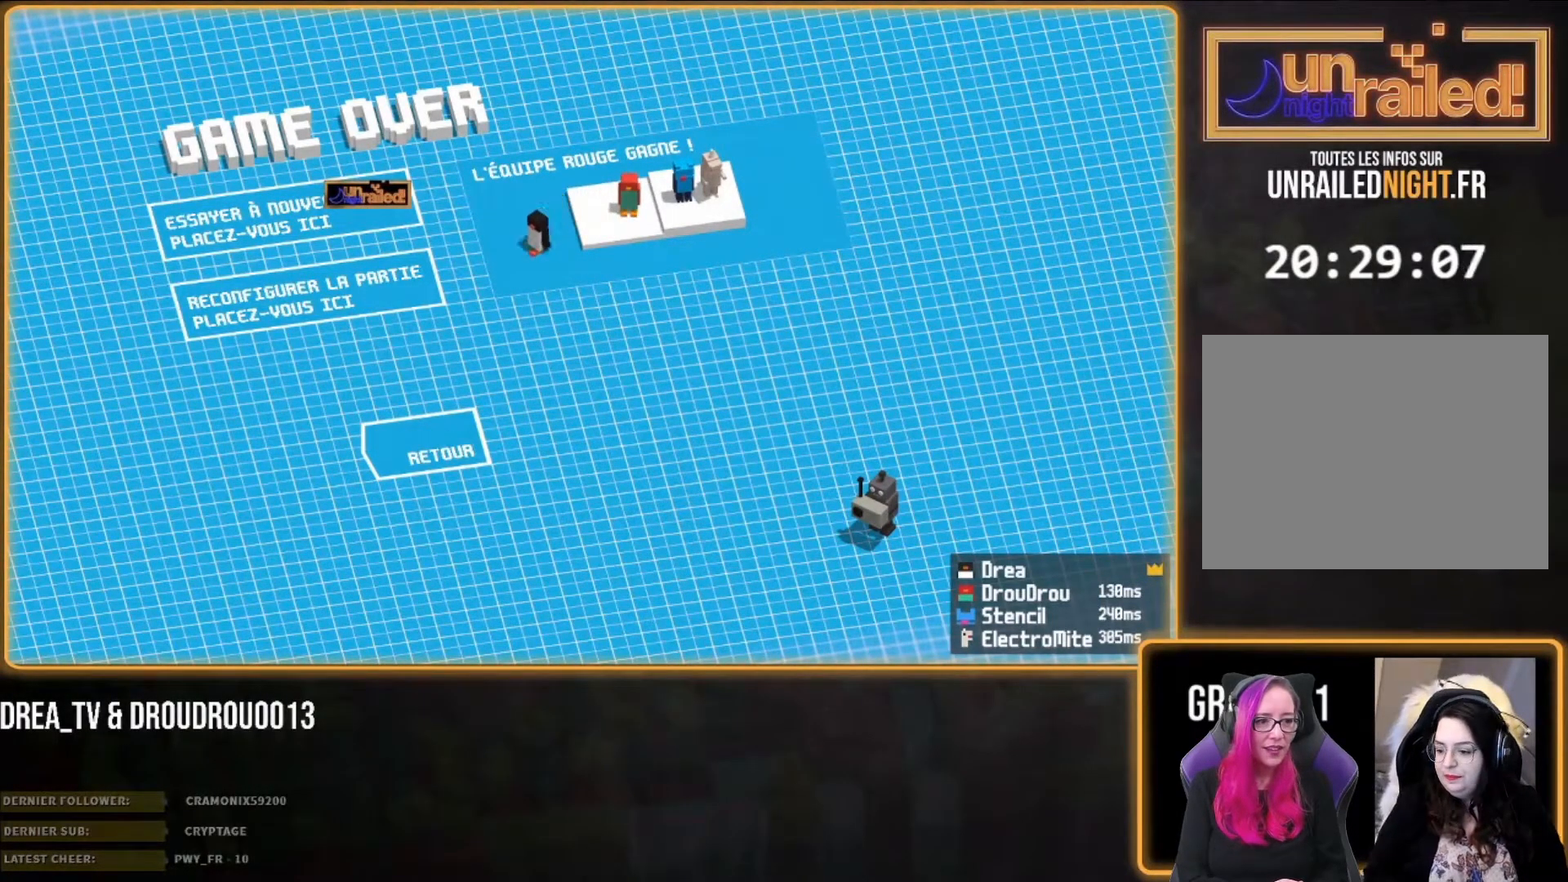
{"buttons": [], "left_stick": "down-left", "right_stick": "center", "events": []}
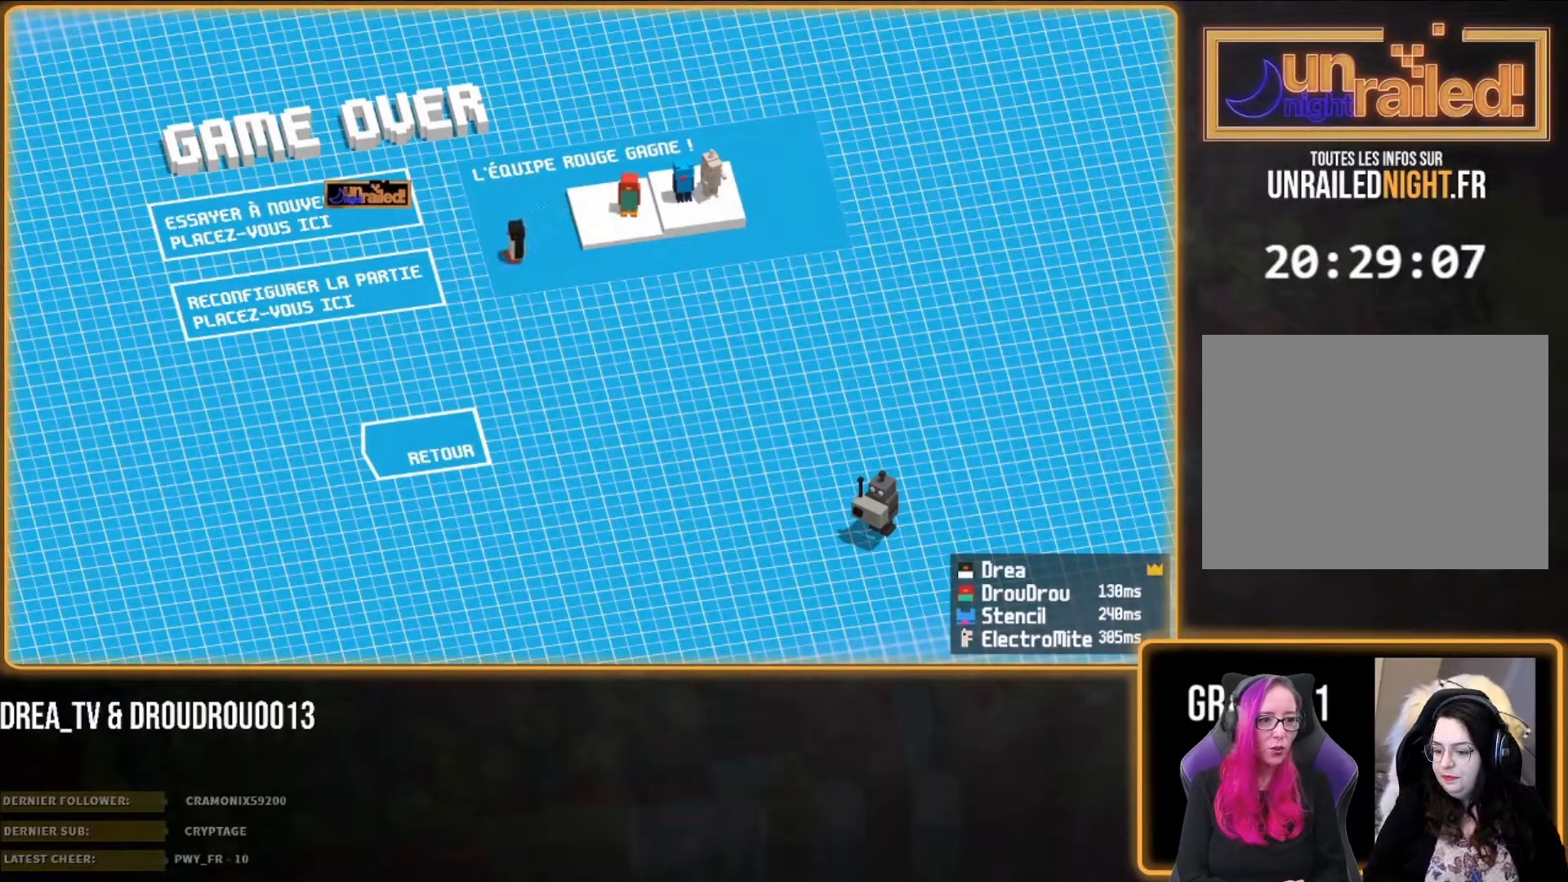
{"buttons": [], "left_stick": "center", "right_stick": "center", "events": [[33, "left_stick", "center"]]}
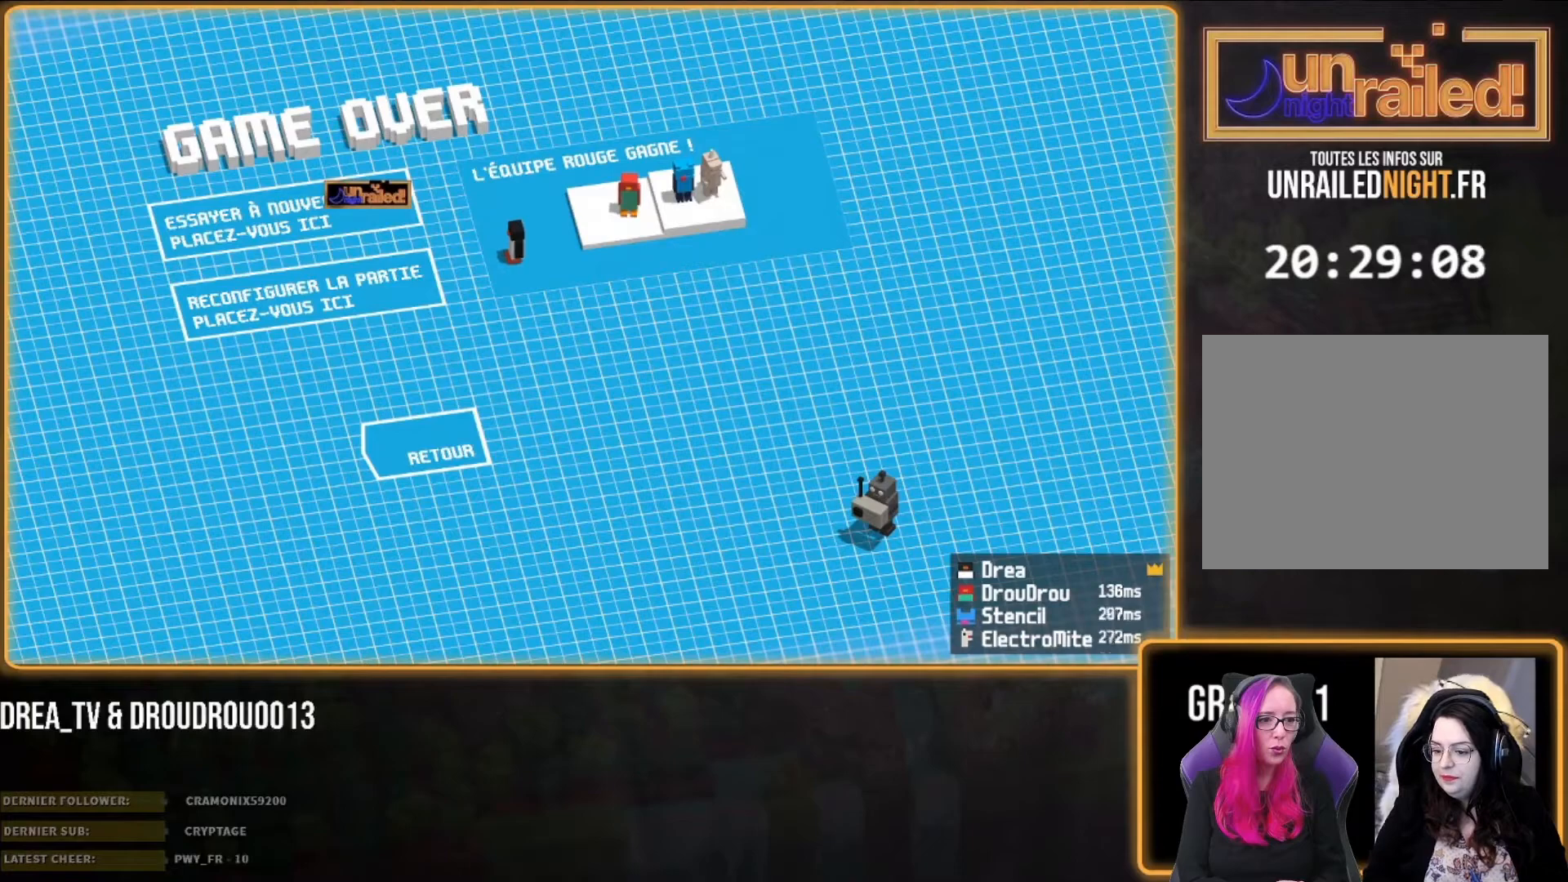
{"buttons": [], "left_stick": "center", "right_stick": "center", "events": []}
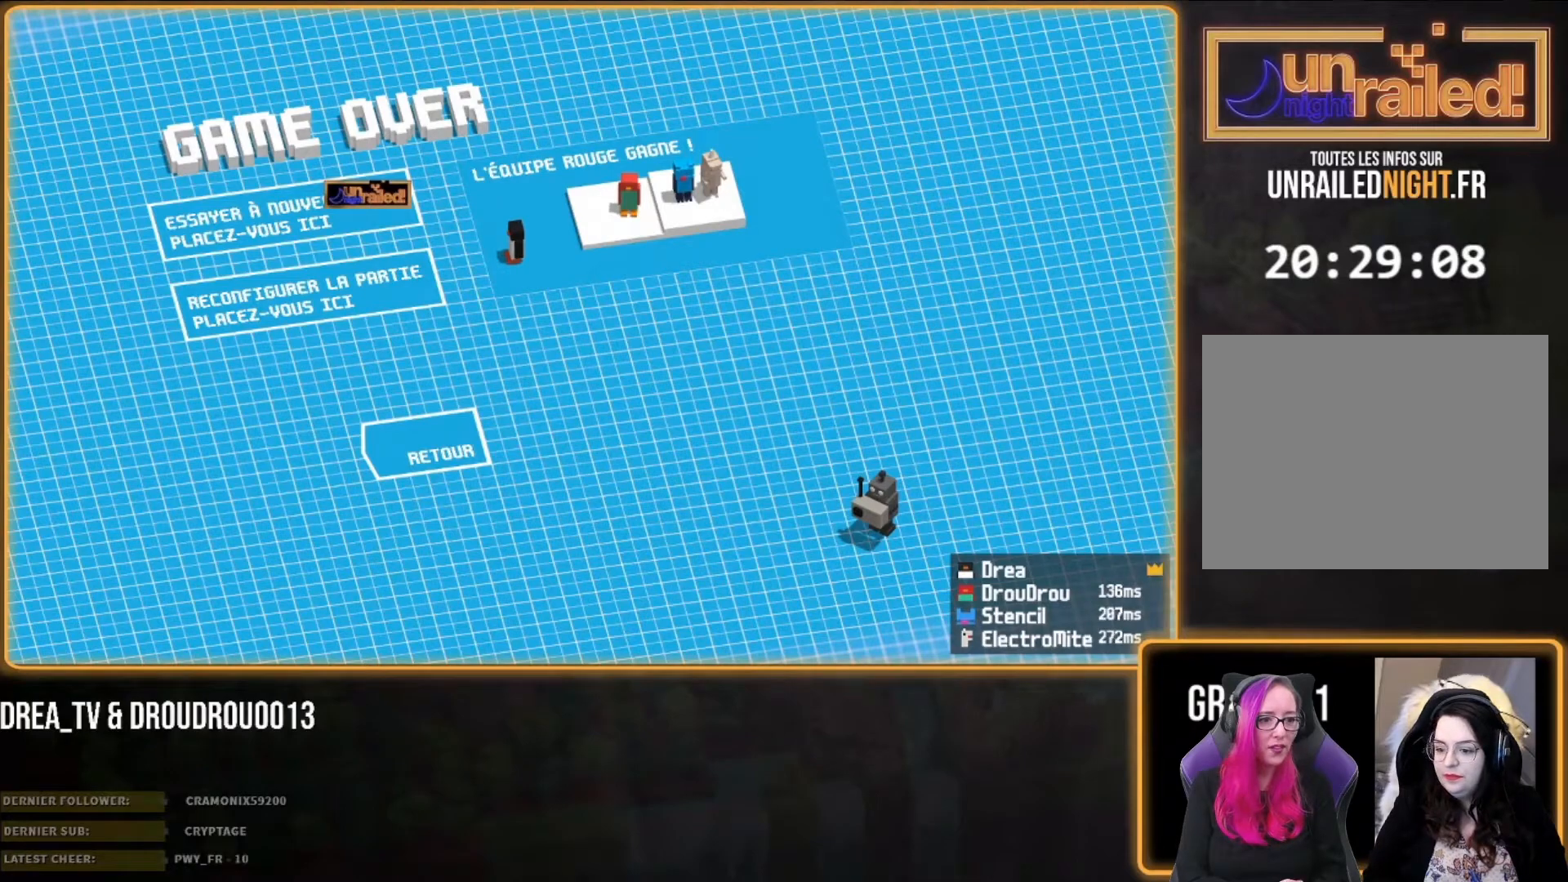
{"buttons": [], "left_stick": "center", "right_stick": "center", "events": []}
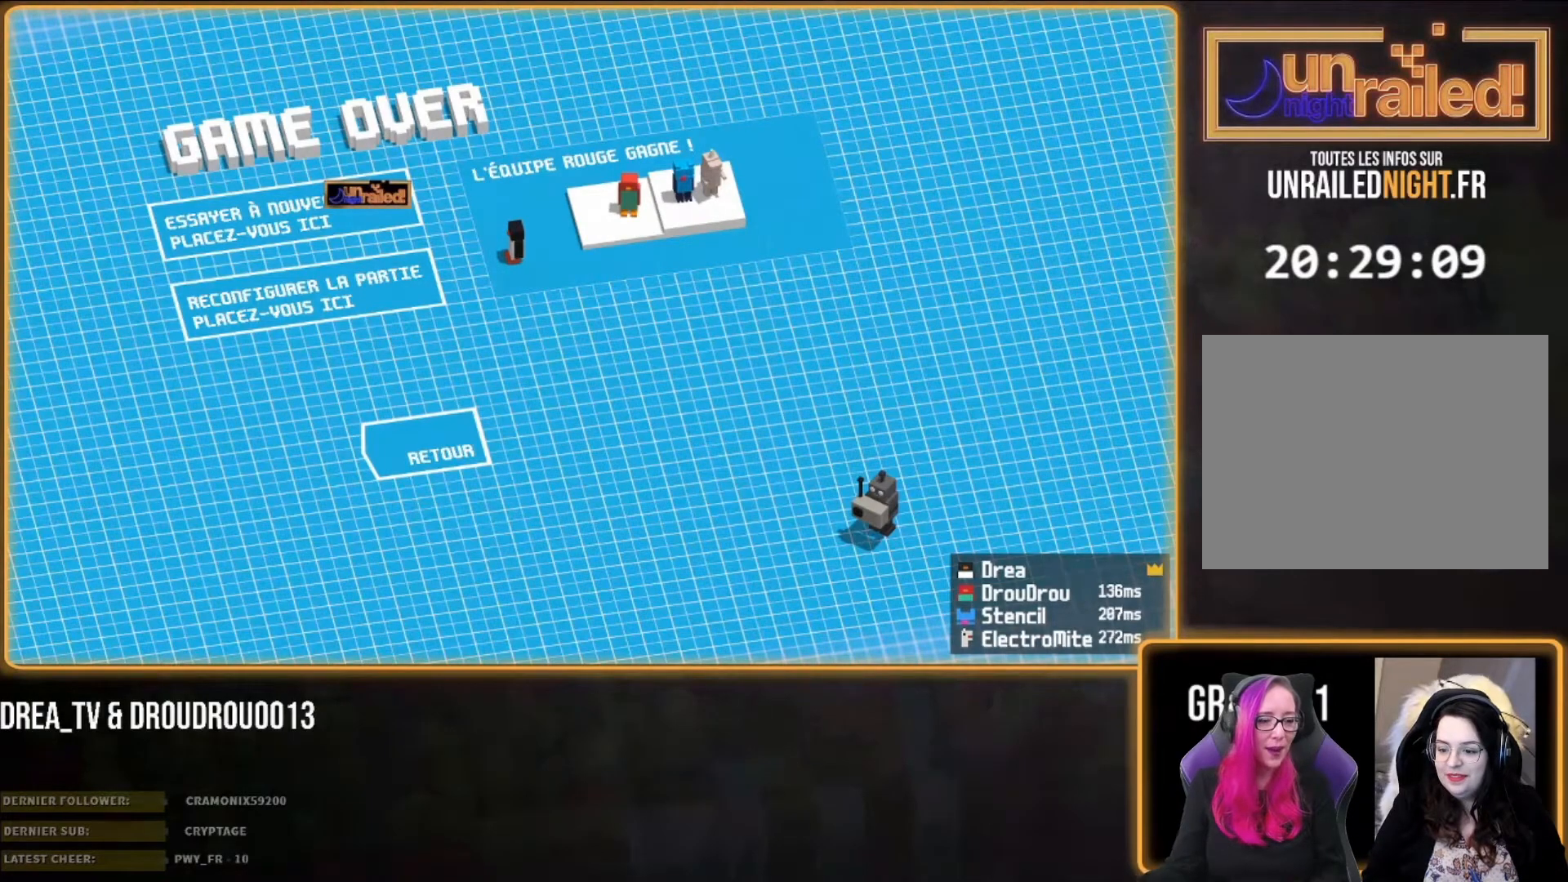
{"buttons": [], "left_stick": "right", "right_stick": "center", "events": [[500, "left_stick", "right"]]}
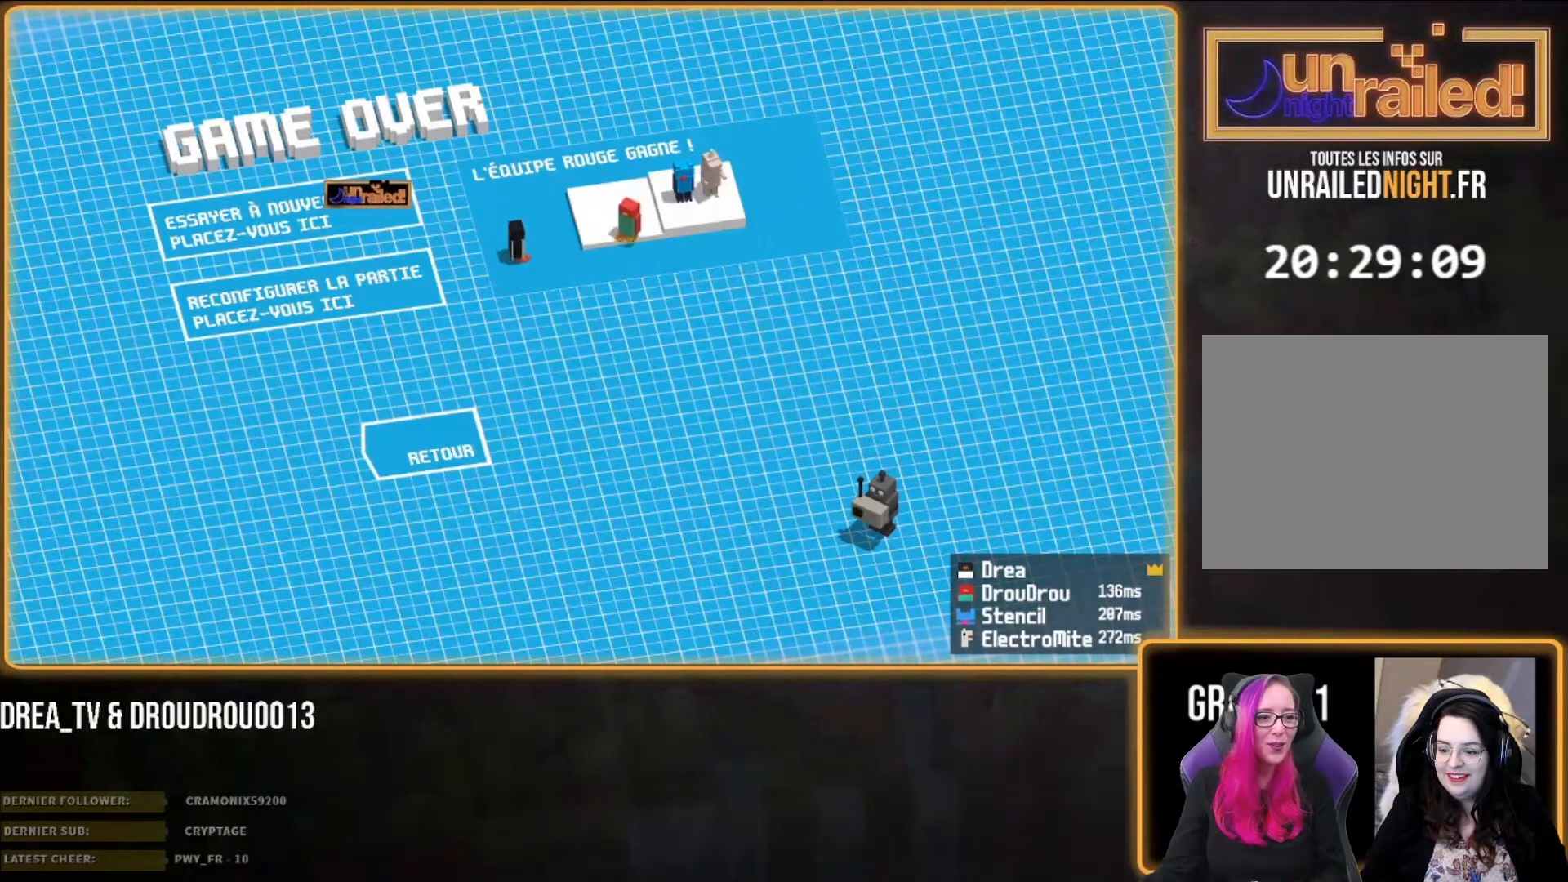
{"buttons": [], "left_stick": "center", "right_stick": "center", "events": [[267, "left_stick", "center"], [367, "left_stick", "left"], [500, "left_stick", "center"]]}
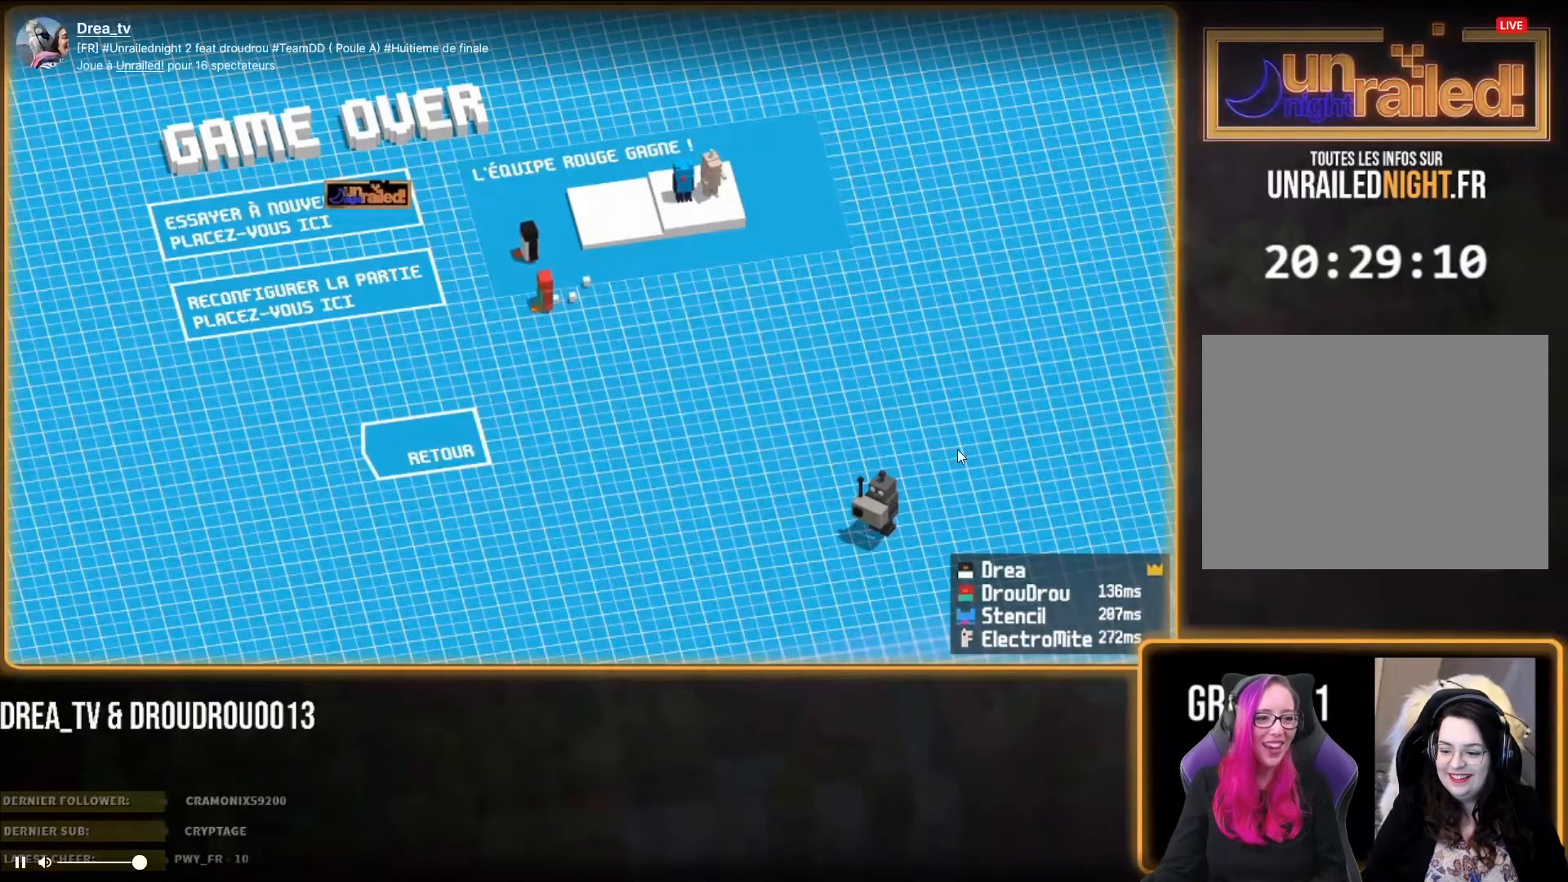
{"buttons": [], "left_stick": "center", "right_stick": "center", "events": []}
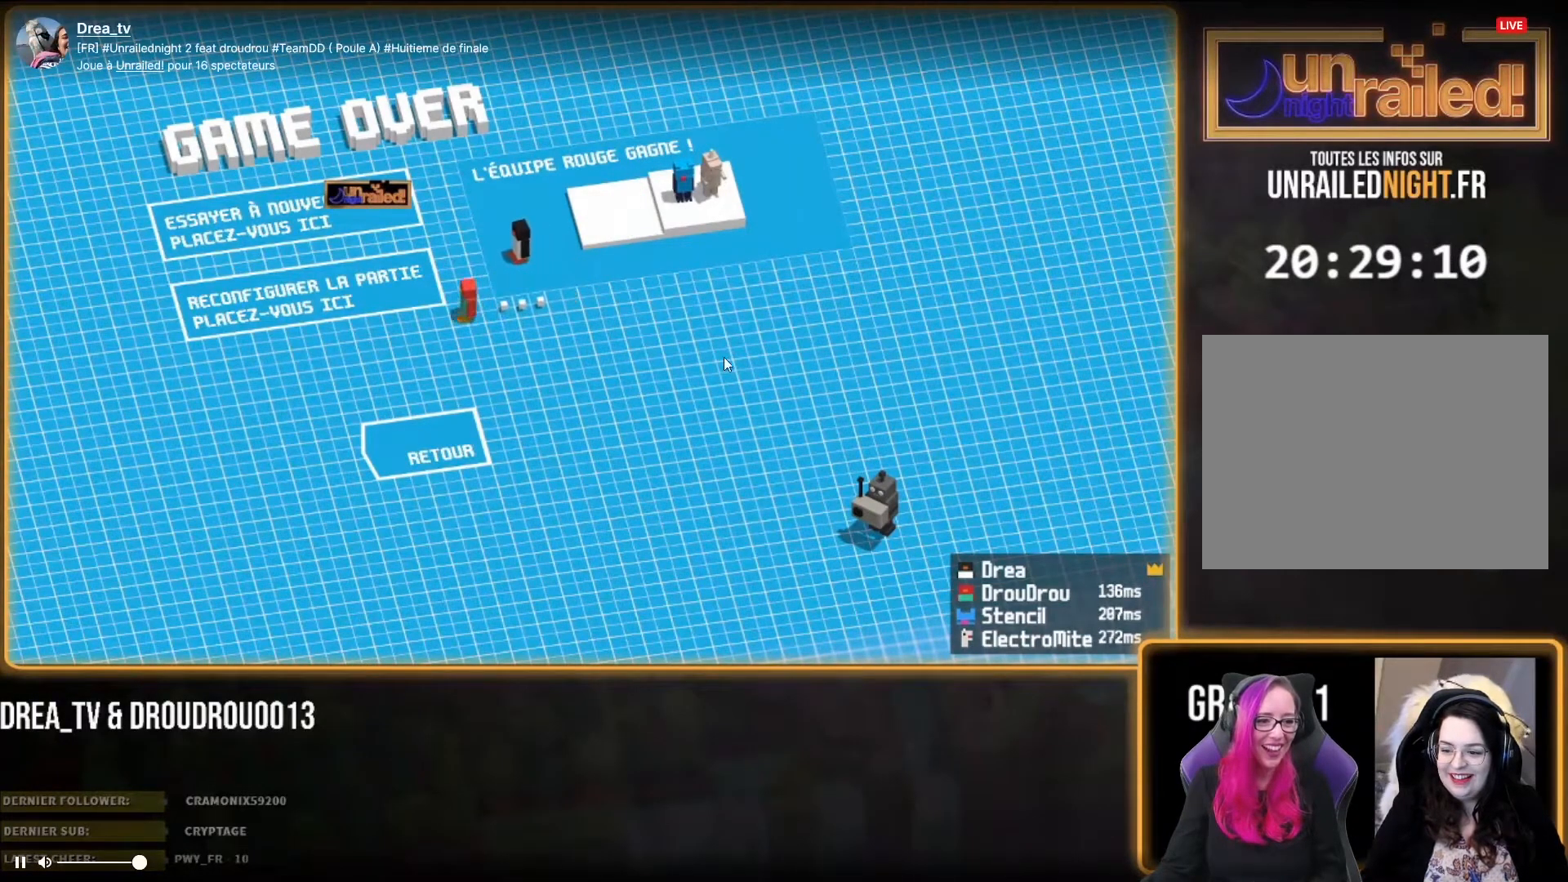
{"buttons": [], "left_stick": "center", "right_stick": "center", "events": []}
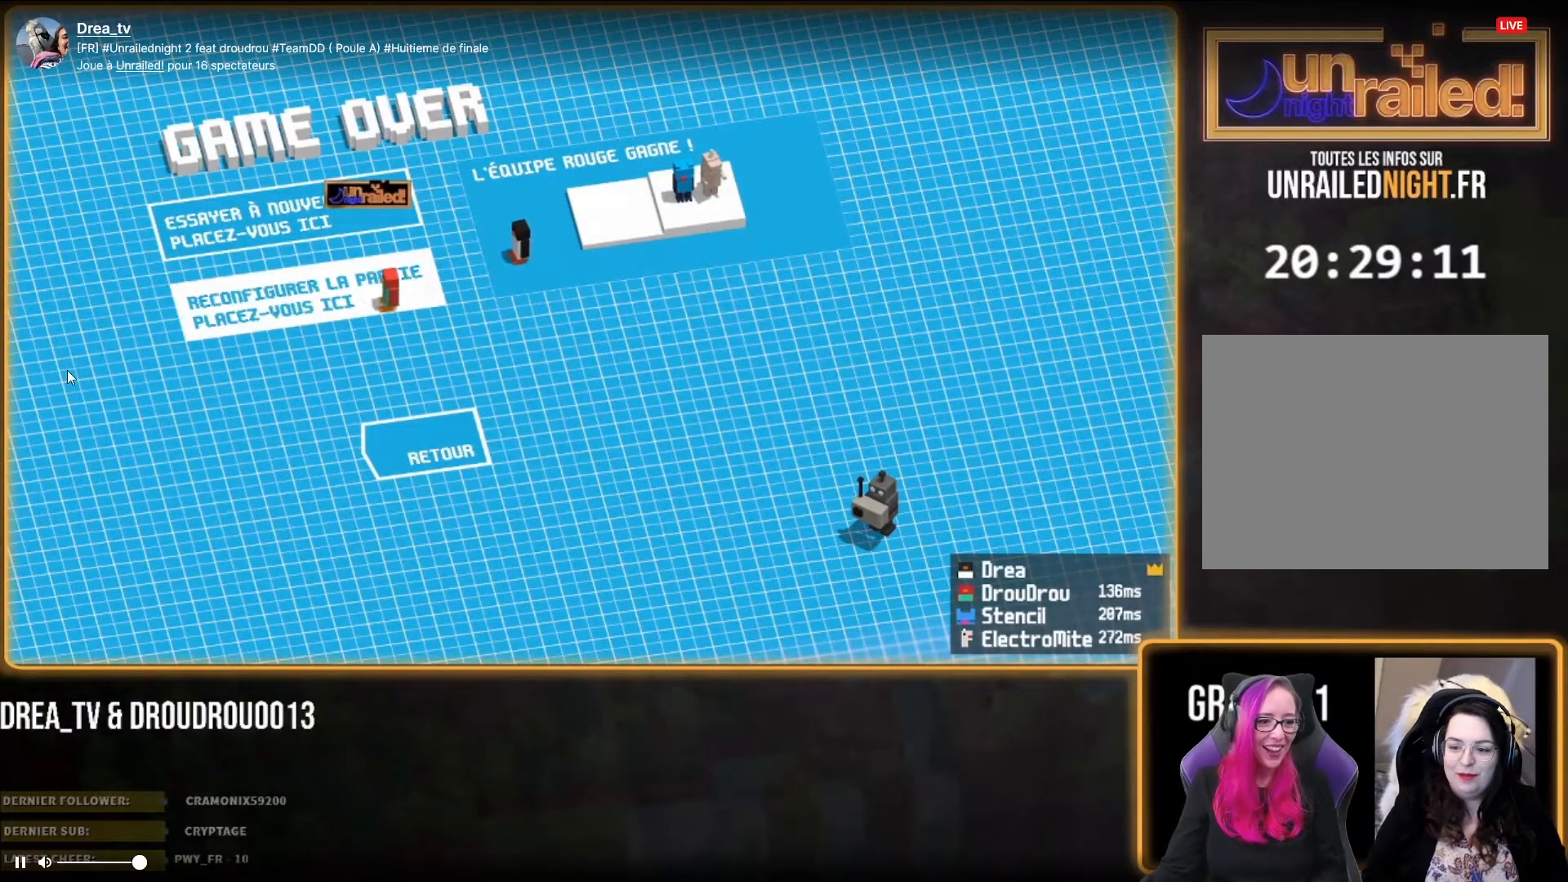
{"buttons": [], "left_stick": "up-left", "right_stick": "center", "events": [[17, "left_stick", "down-left"], [33, "CIRCLE", "down"], [183, "CIRCLE", "up"], [217, "left_stick", "left"], [350, "left_stick", "up-left"]]}
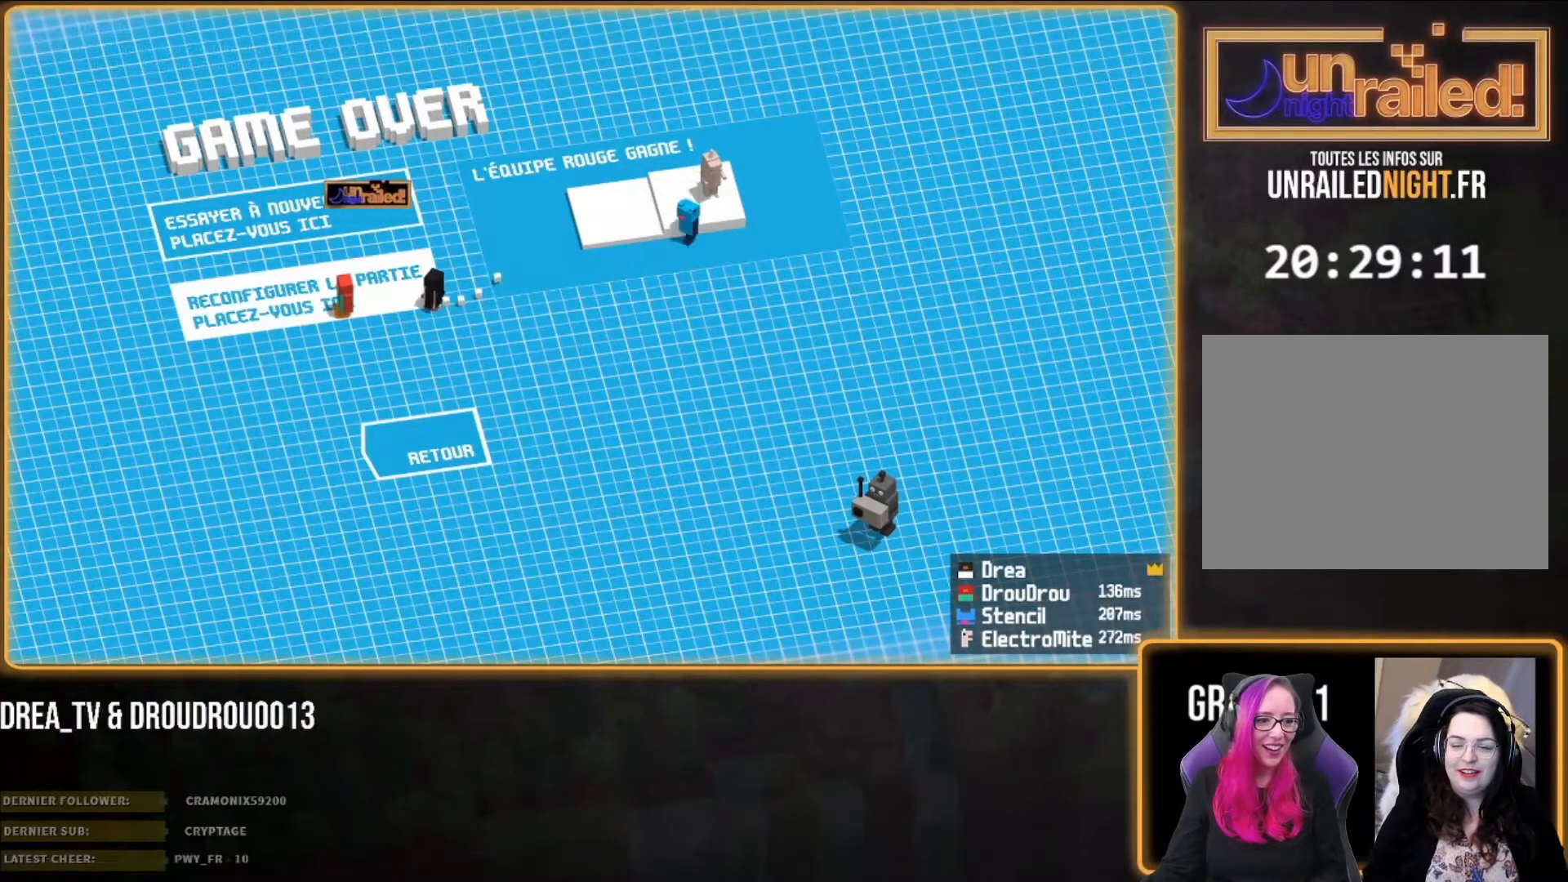
{"buttons": [], "left_stick": "center", "right_stick": "center", "events": [[150, "left_stick", "left"], [283, "left_stick", "center"]]}
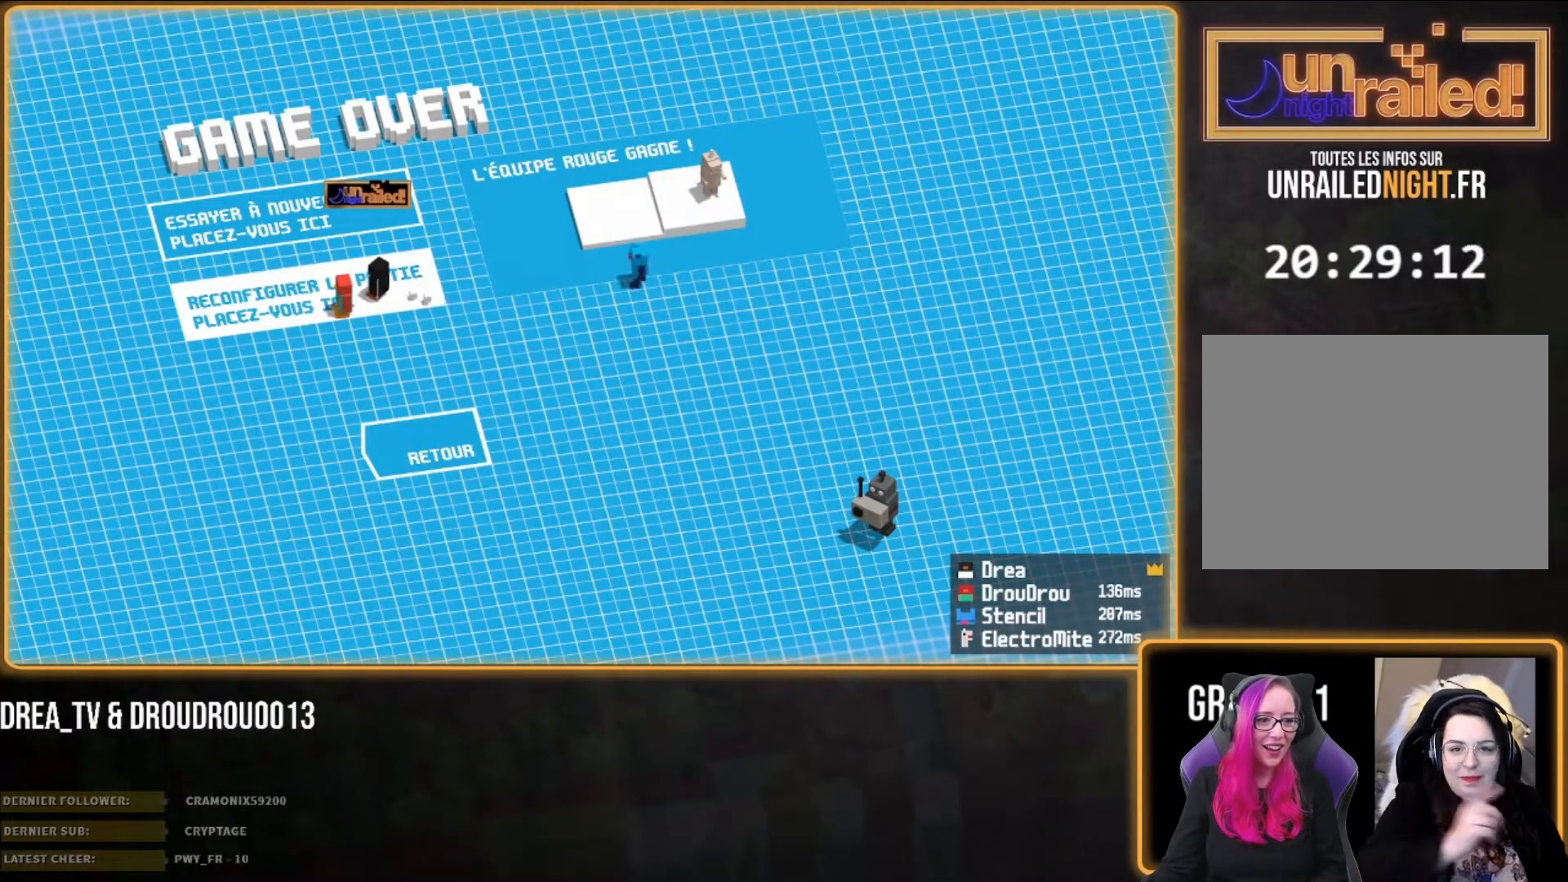
{"buttons": [], "left_stick": "center", "right_stick": "center", "events": []}
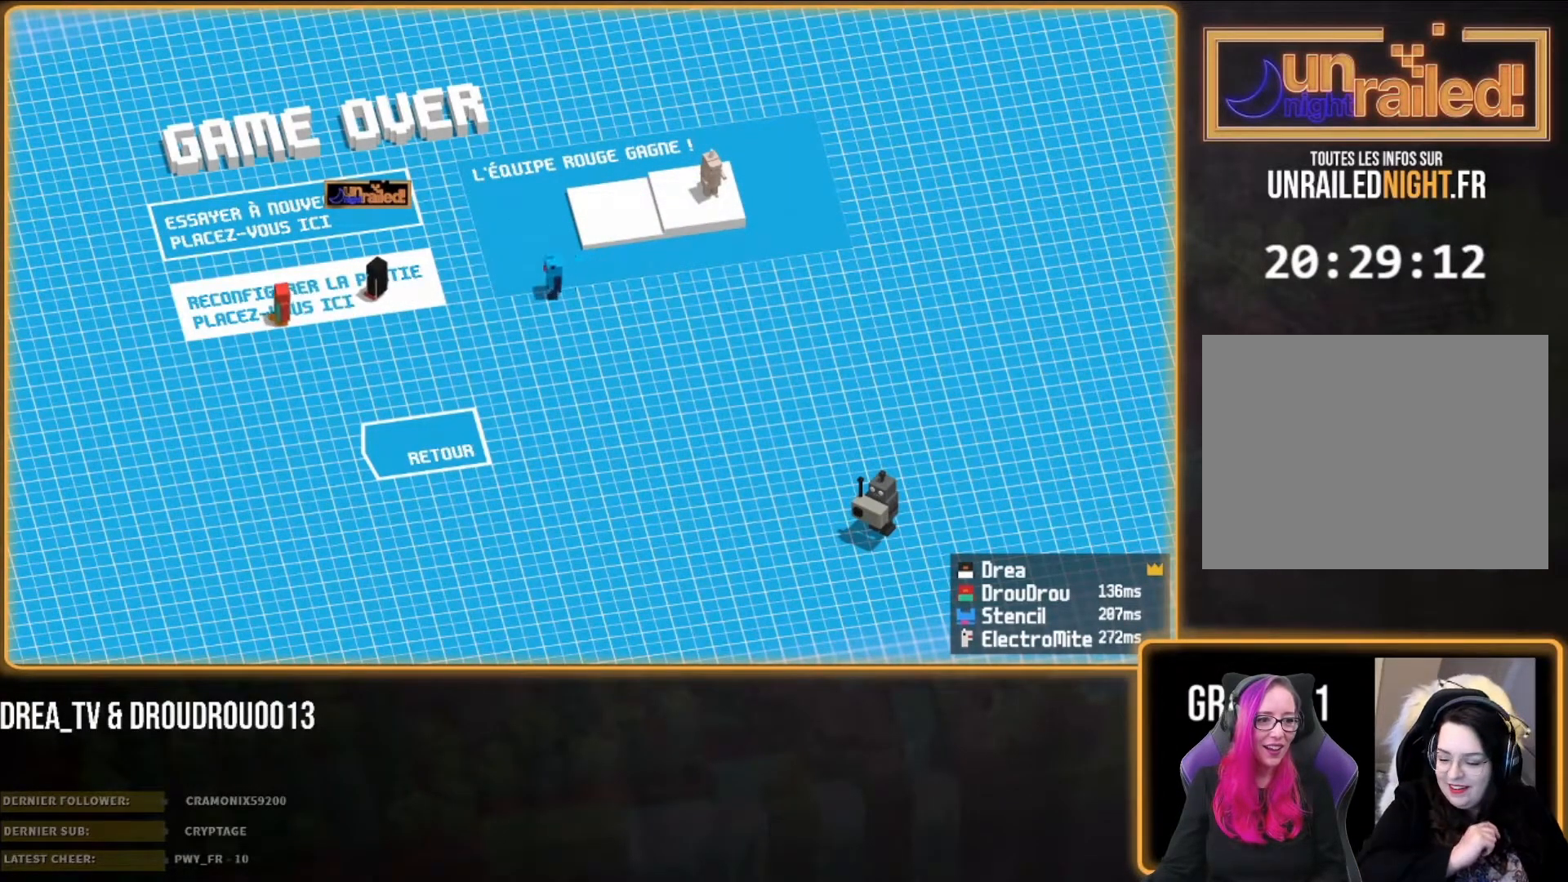
{"buttons": [], "left_stick": "center", "right_stick": "center", "events": []}
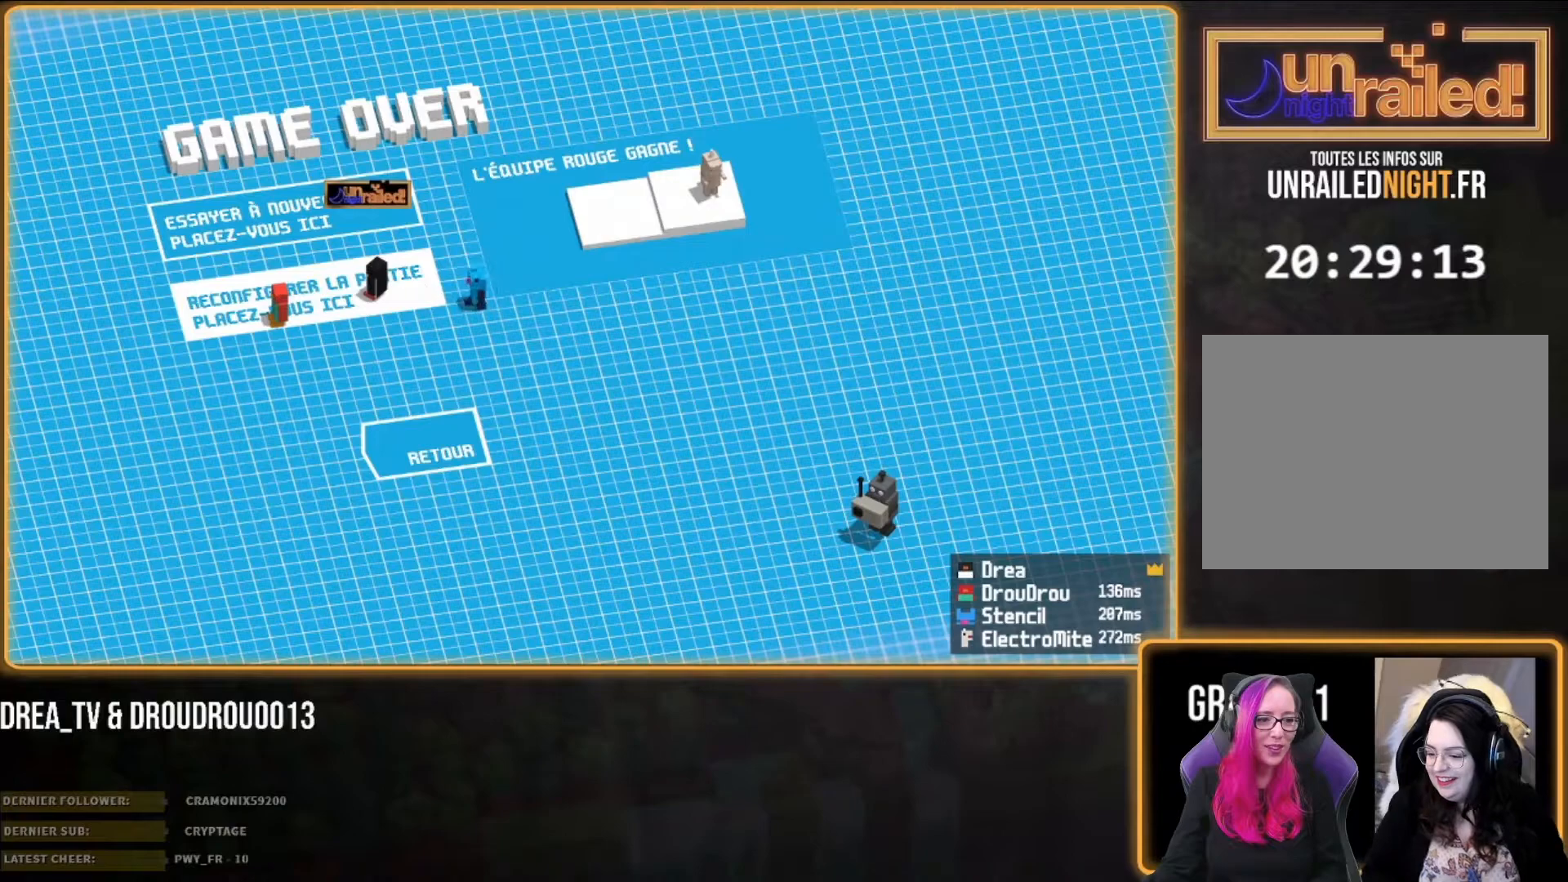
{"buttons": [], "left_stick": "right", "right_stick": "center", "events": [[200, "left_stick", "right"]]}
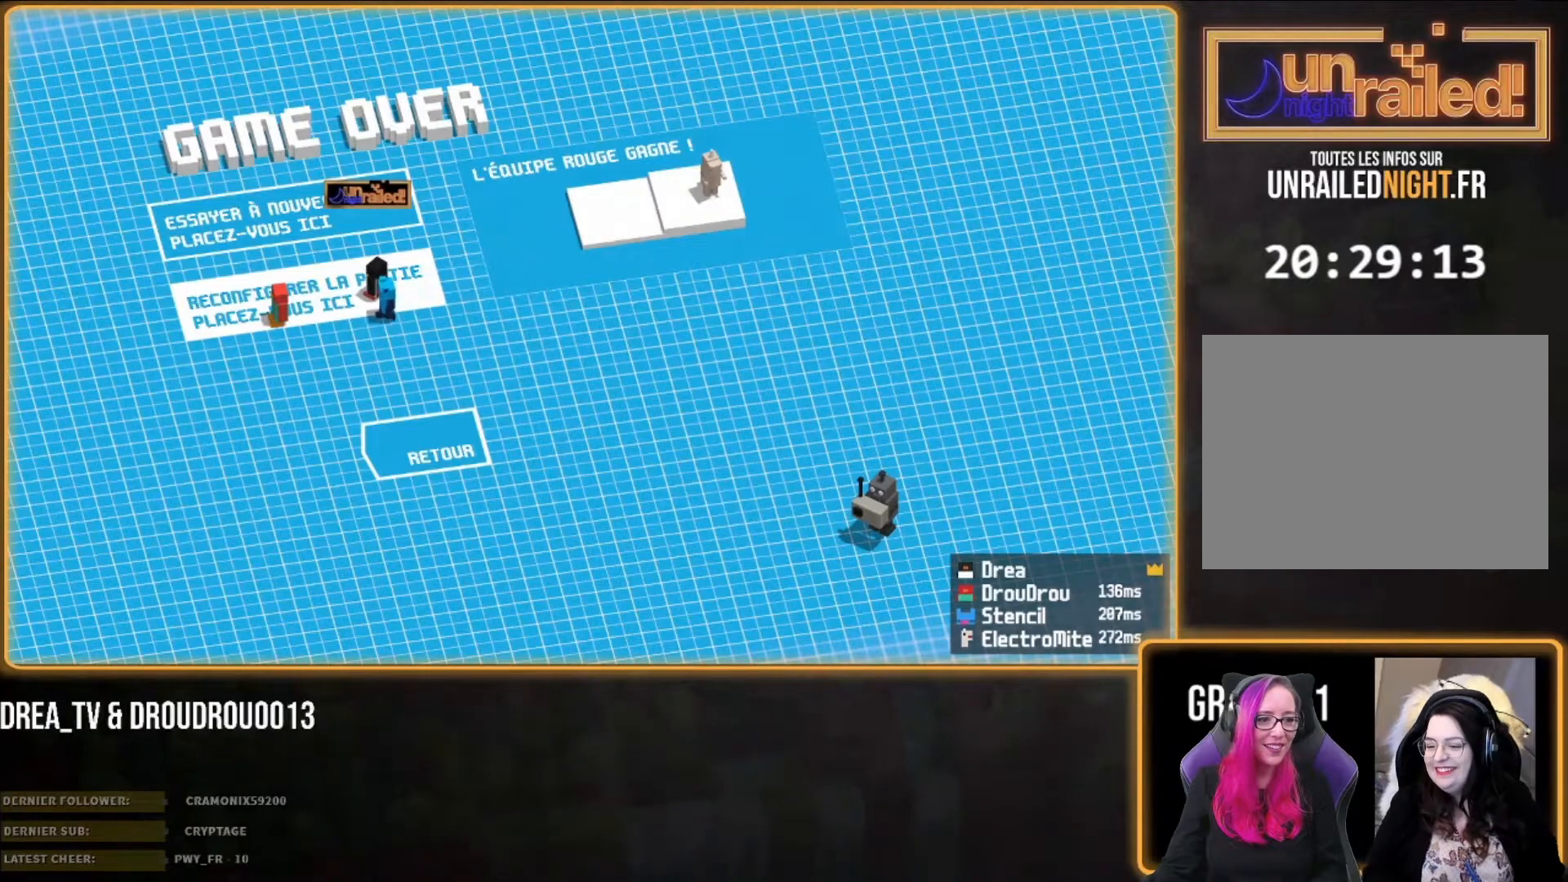
{"buttons": [], "left_stick": "center", "right_stick": "center", "events": [[33, "left_stick", "center"]]}
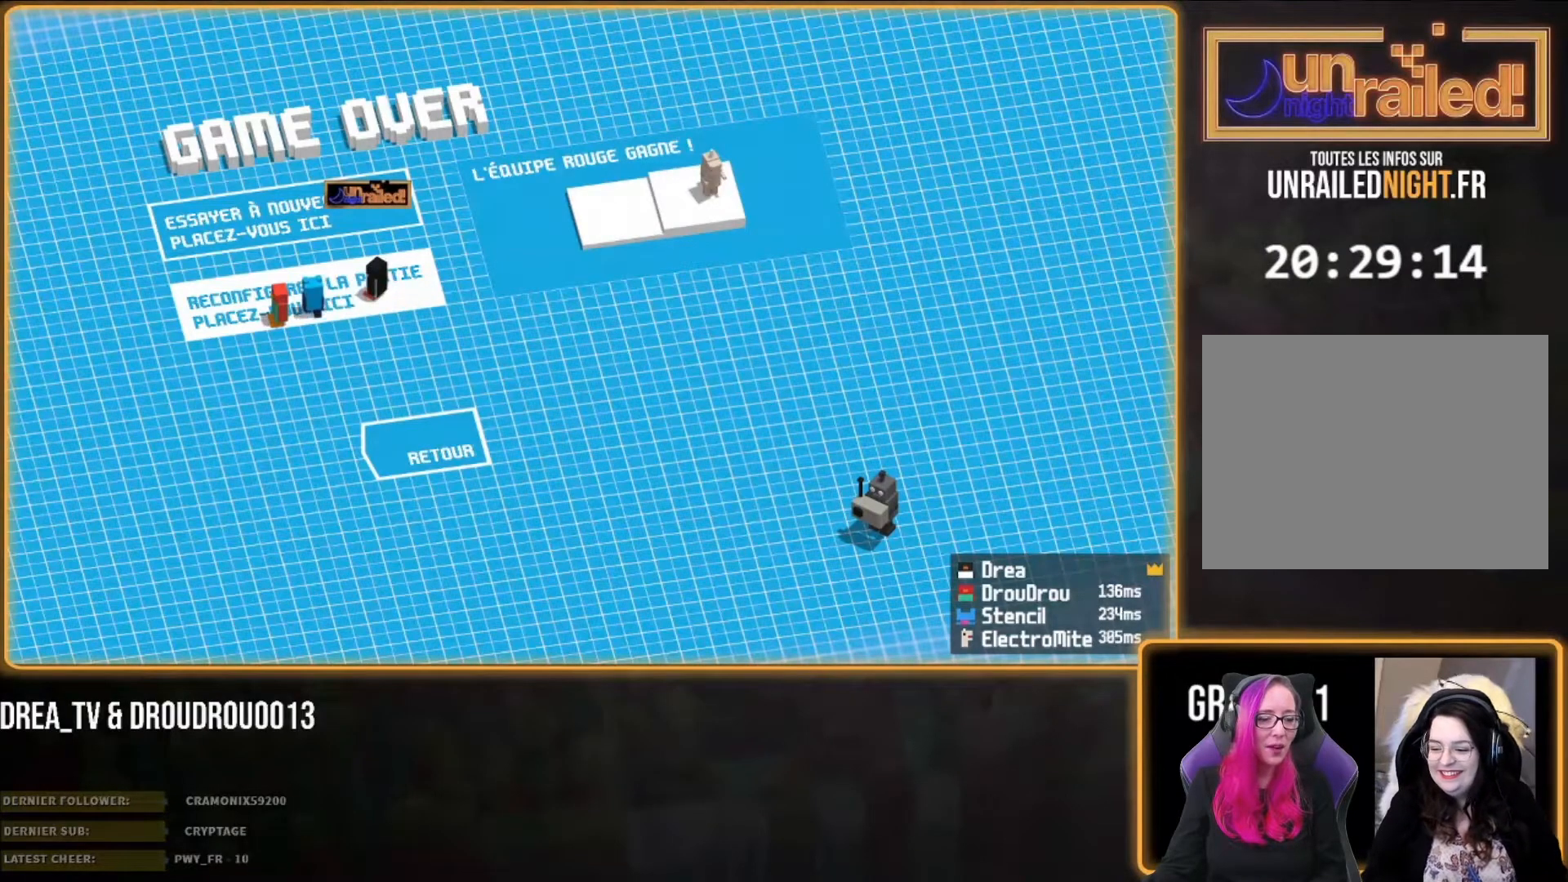
{"buttons": [], "left_stick": "center", "right_stick": "center"}
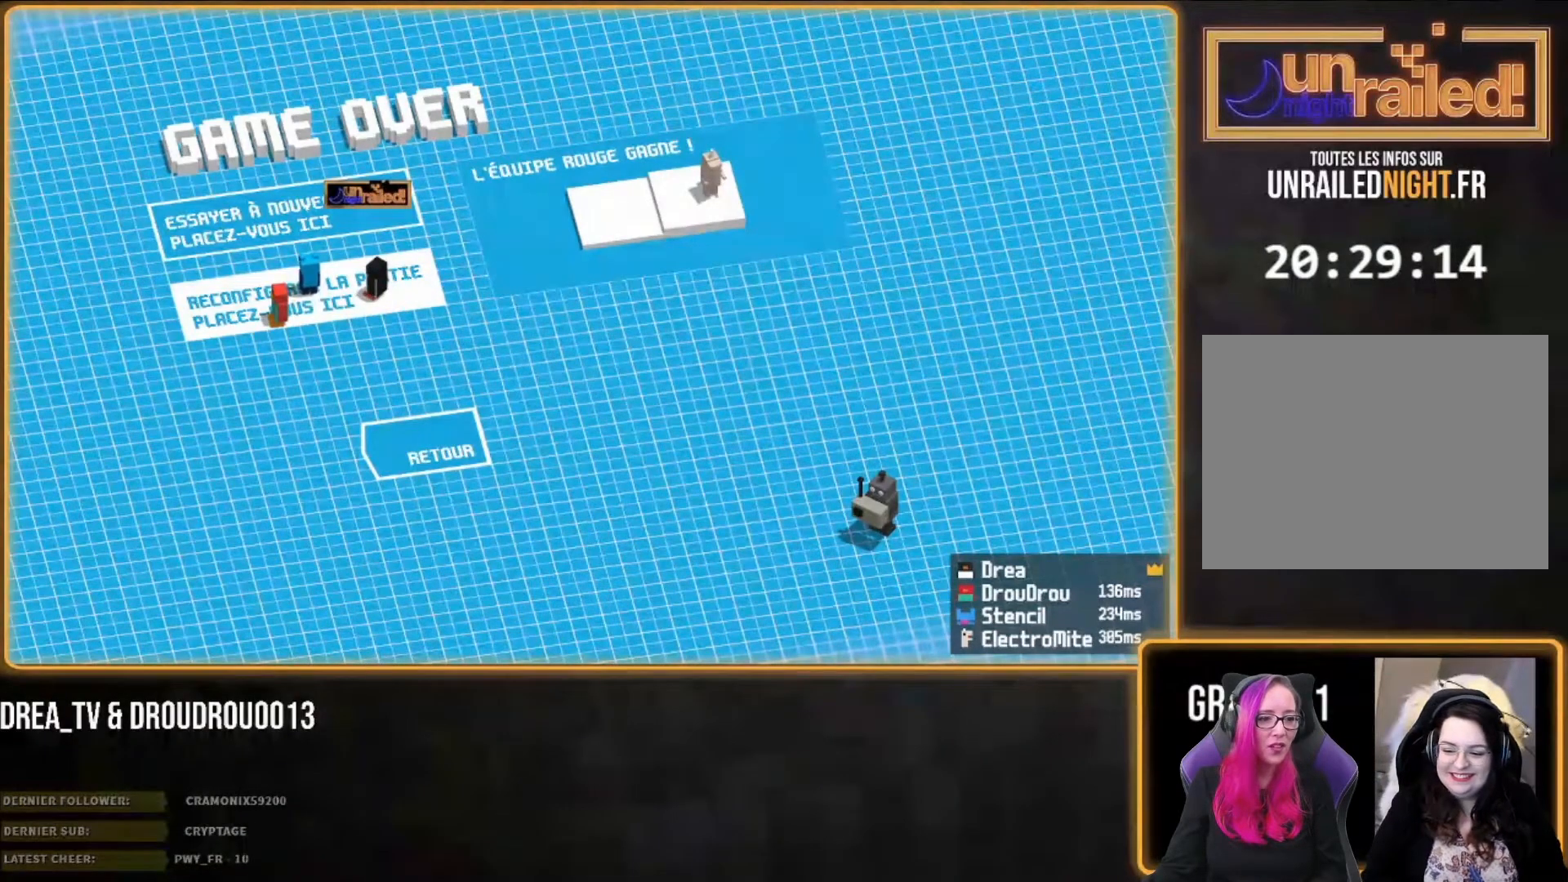
{"buttons": [], "left_stick": "center", "right_stick": "center", "events": []}
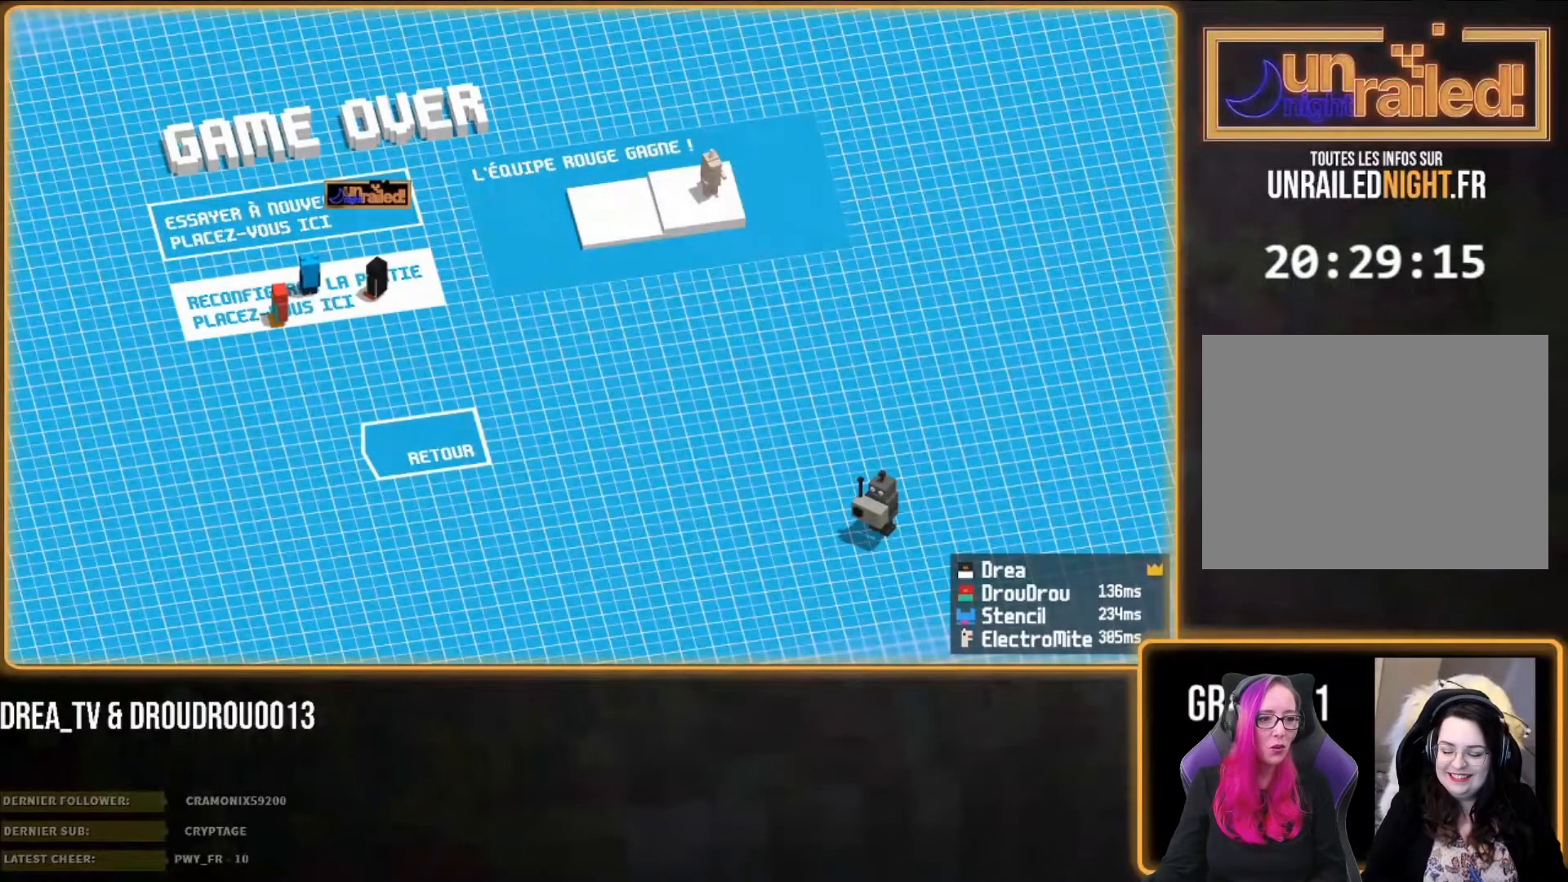
{"buttons": [], "left_stick": "center", "right_stick": "center", "events": []}
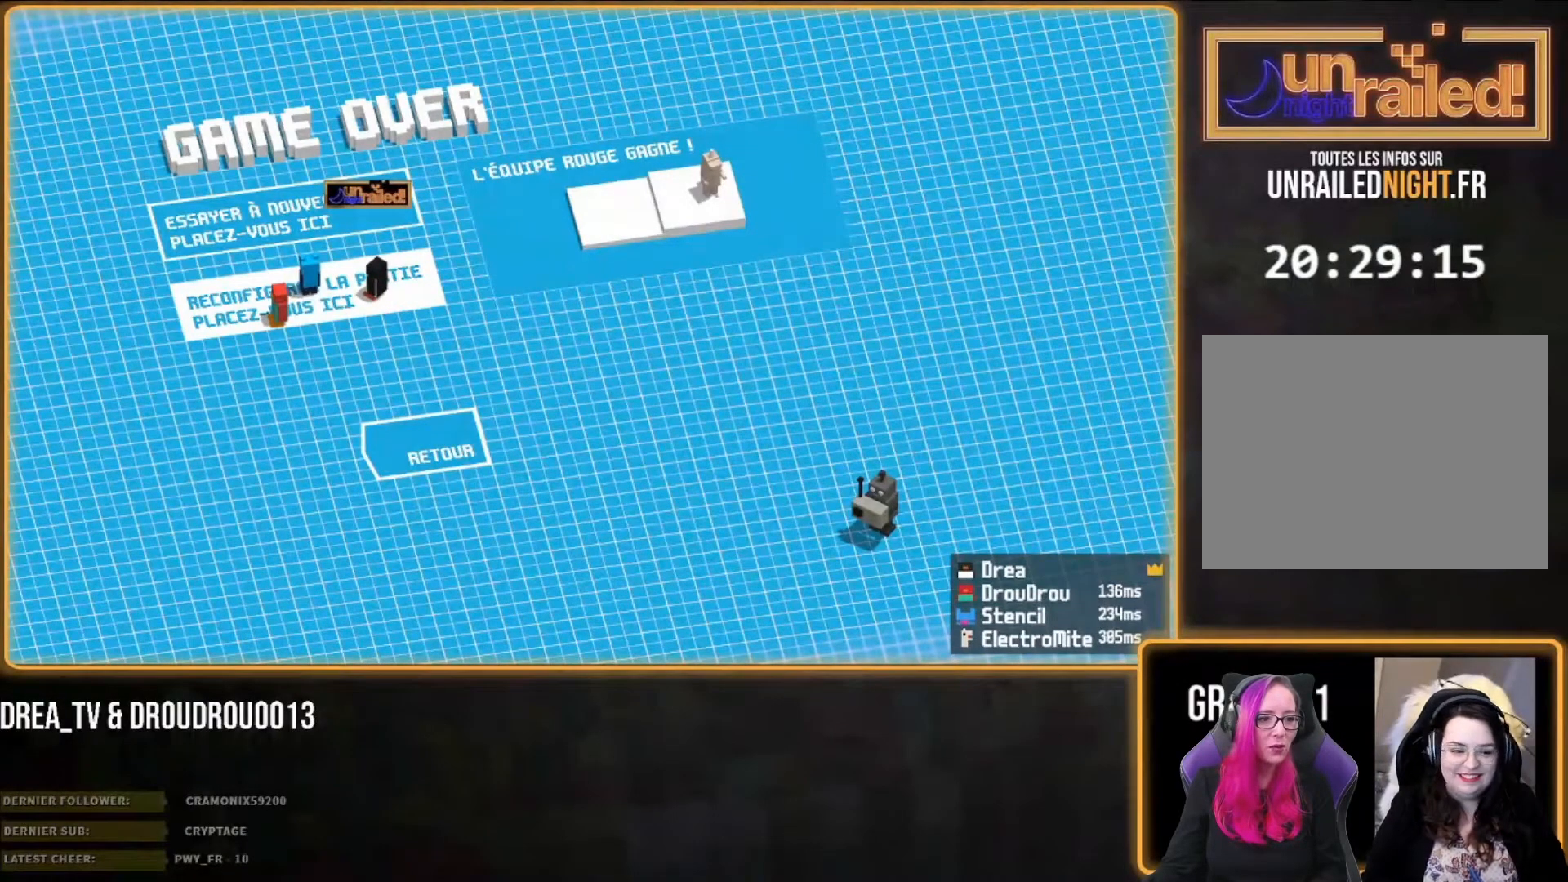
{"buttons": [], "left_stick": "center", "right_stick": "center", "events": []}
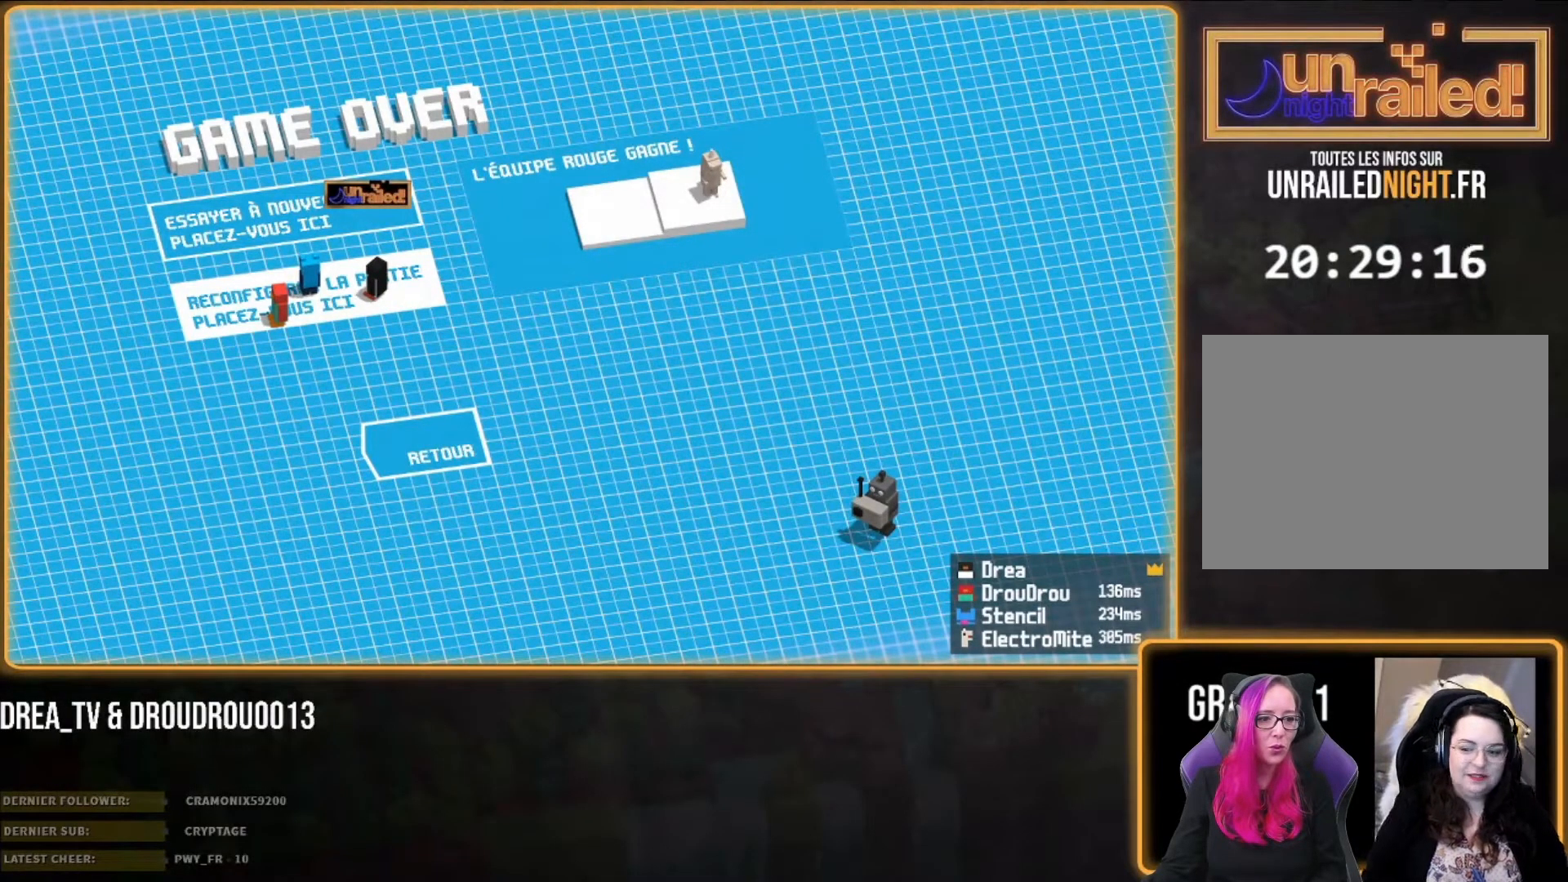
{"buttons": [], "left_stick": "center", "right_stick": "center", "events": []}
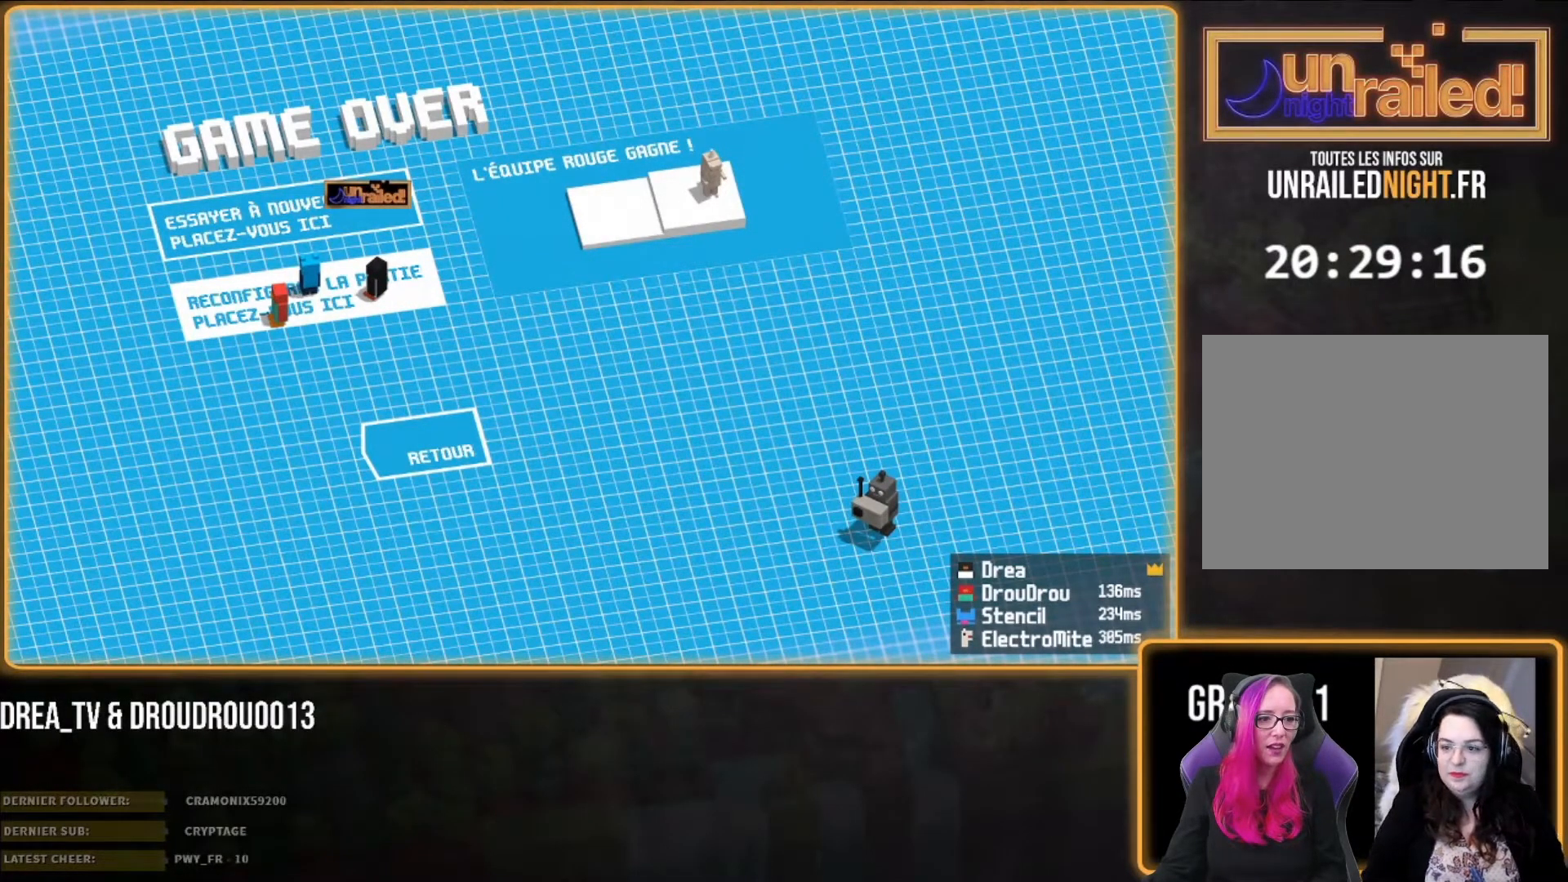
{"buttons": [], "left_stick": "center", "right_stick": "center", "events": []}
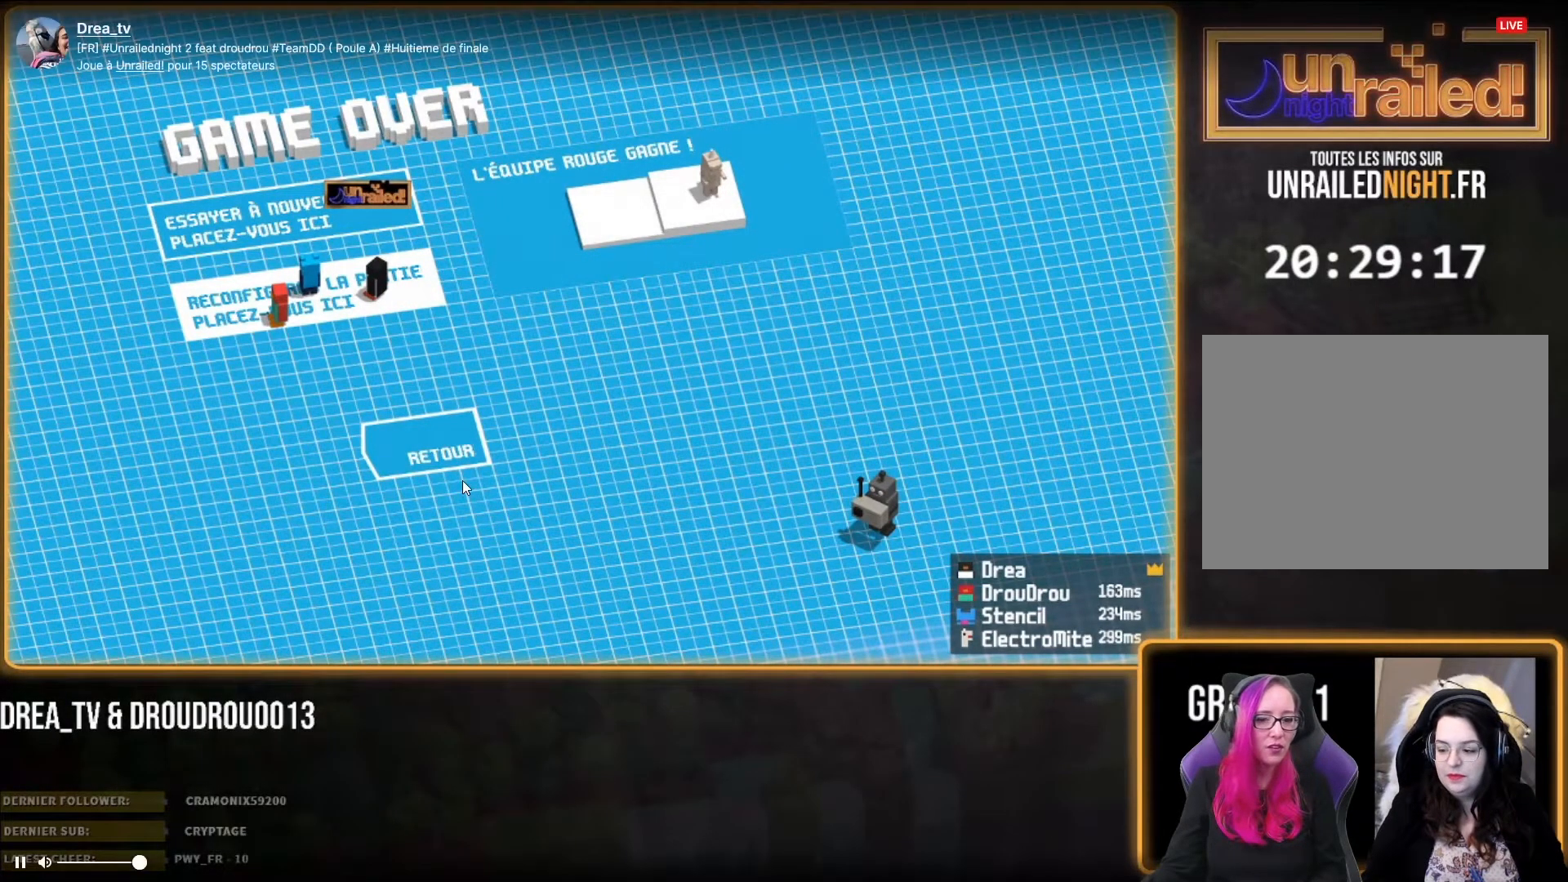
{"buttons": [], "left_stick": "up-right", "right_stick": "center", "events": [[350, "left_stick", "up-right"]]}
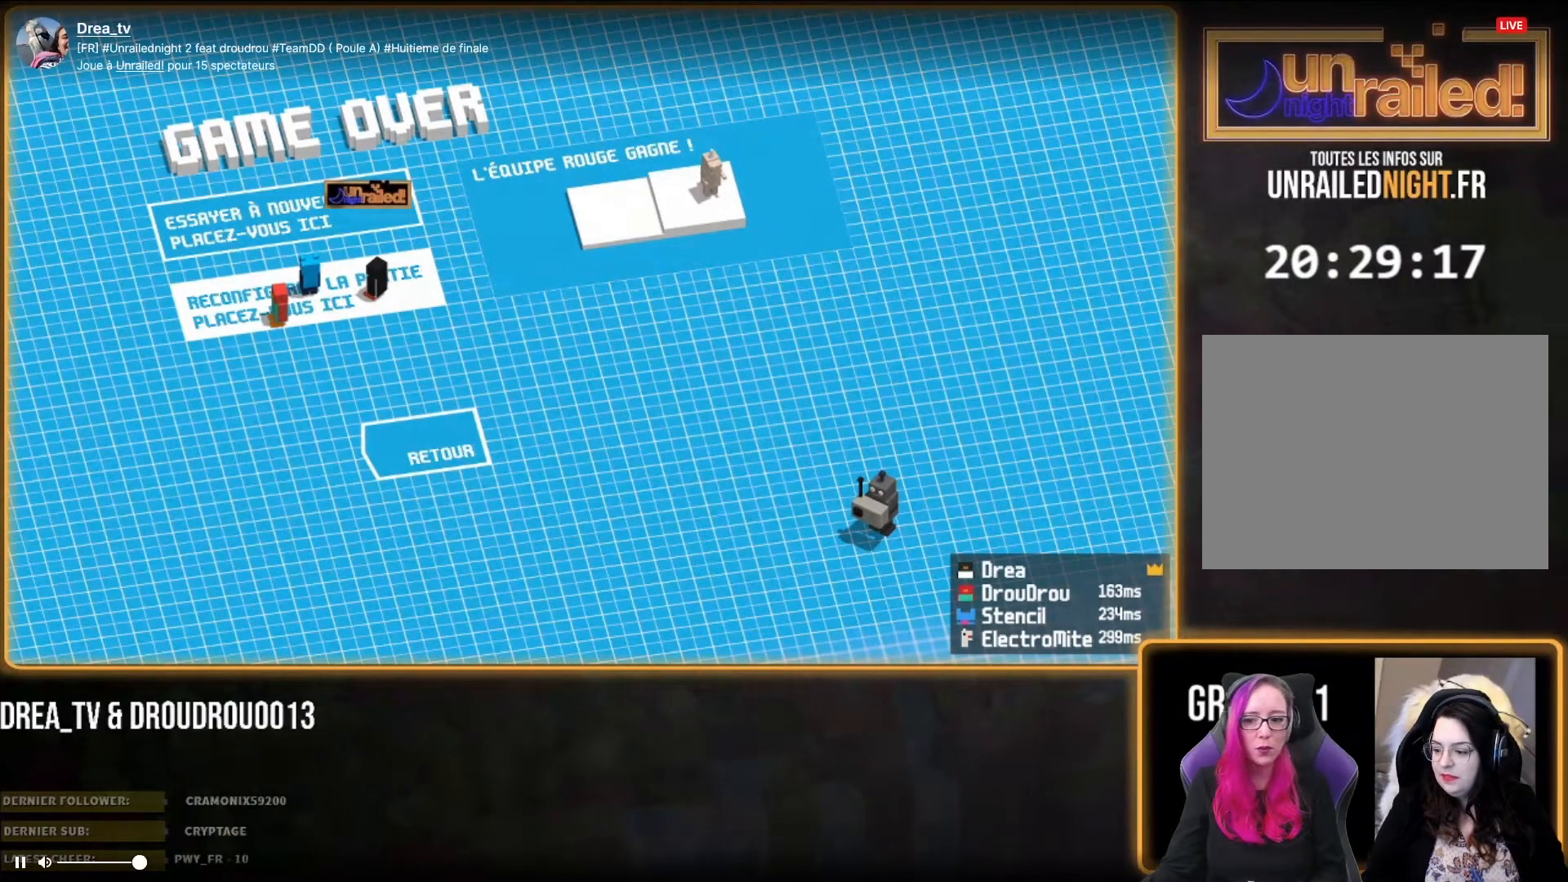
{"buttons": [], "left_stick": "center", "right_stick": "center", "events": [[33, "left_stick", "center"]]}